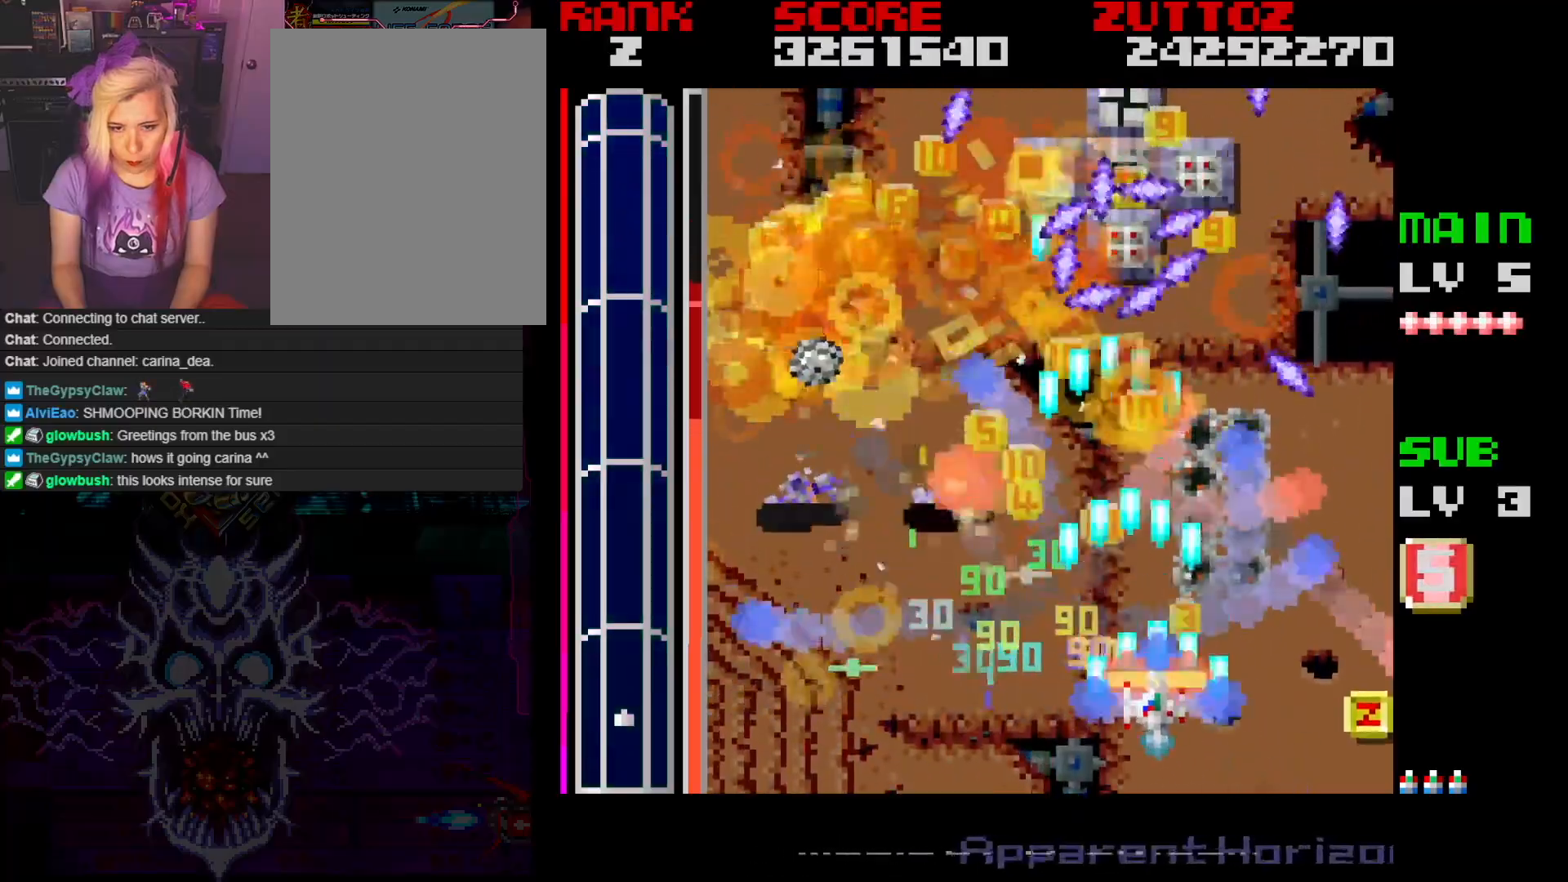
Gameplay with a controller; each line is a JSON object with the inputs held at the frame after it. "events" lists button and stick changes between this image and that frame as [ms after this image, input, new state], when the widget could be followed in between. Not read: L3 R3.
{"buttons": ["A", "DPAD_DOWN", "DPAD_RIGHT"], "events": [[17, "DPAD_UP", "down"], [117, "DPAD_RIGHT", "up"], [150, "DPAD_LEFT", "down"], [200, "DPAD_DOWN", "down"], [200, "DPAD_UP", "up"], [233, "DPAD_LEFT", "up"], [233, "DPAD_RIGHT", "down"]]}
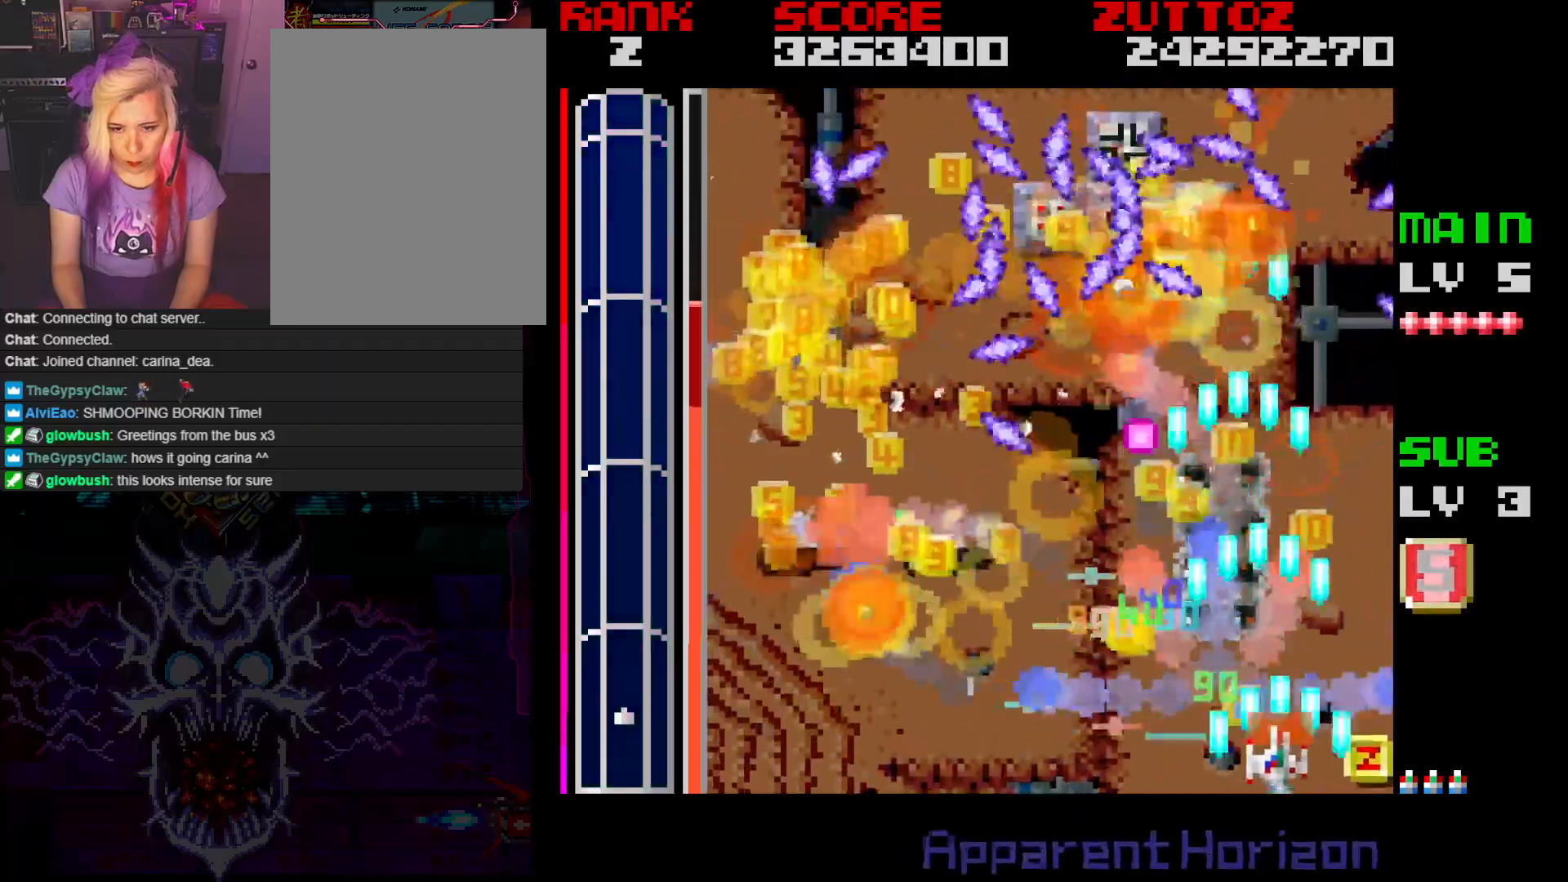
{"buttons": ["A"], "events": [[217, "DPAD_RIGHT", "up"], [233, "DPAD_DOWN", "up"]]}
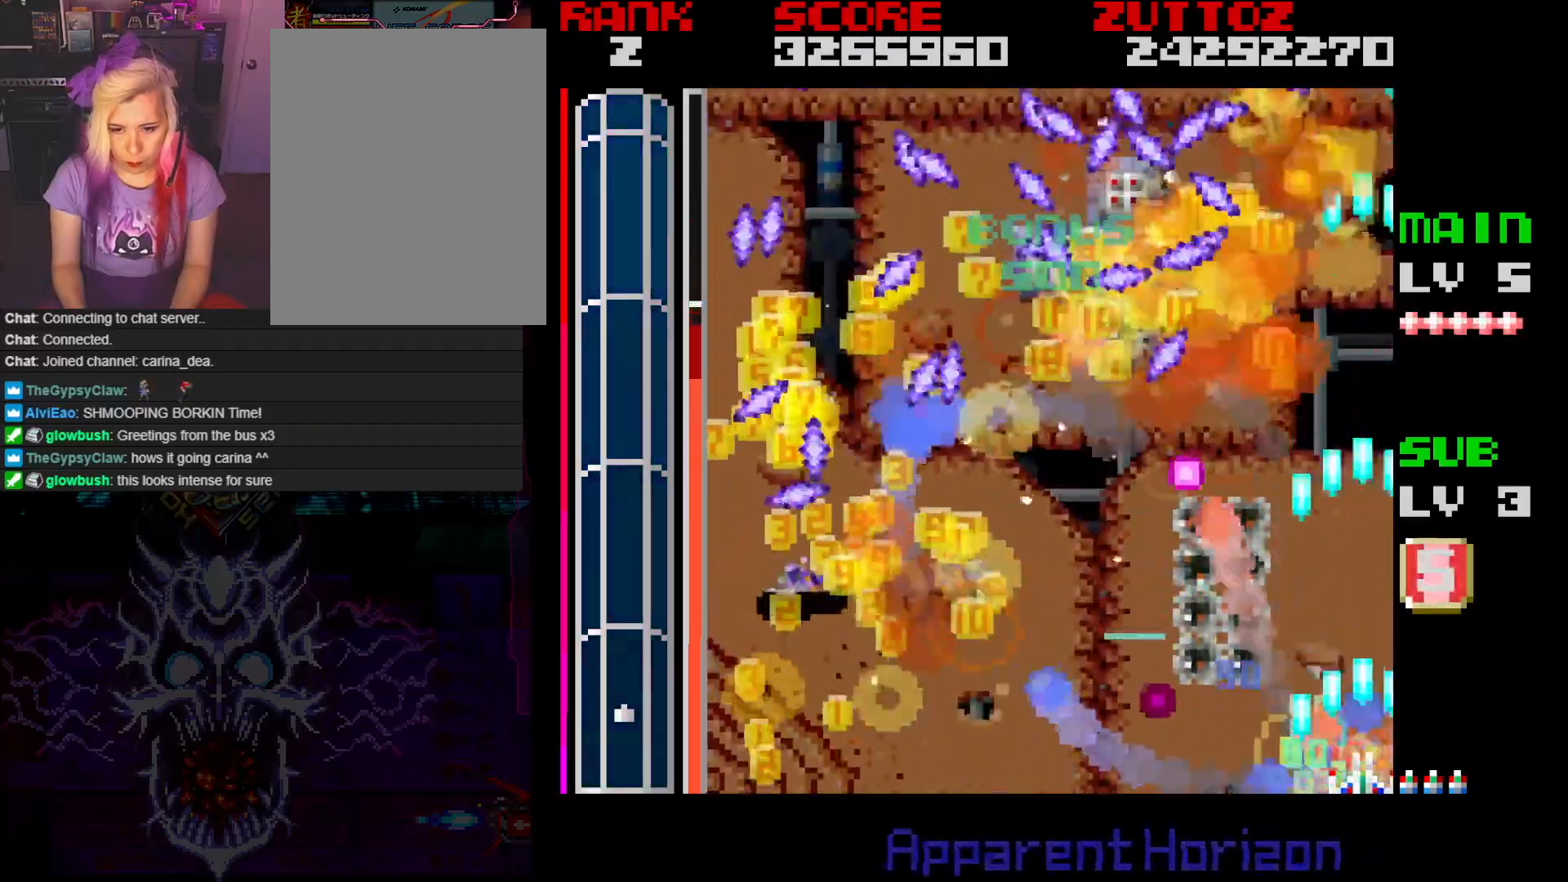
{"buttons": ["A", "DPAD_DOWN", "DPAD_LEFT"], "events": [[100, "DPAD_LEFT", "down"], [100, "DPAD_UP", "down"], [367, "DPAD_UP", "up"], [400, "DPAD_DOWN", "down"]]}
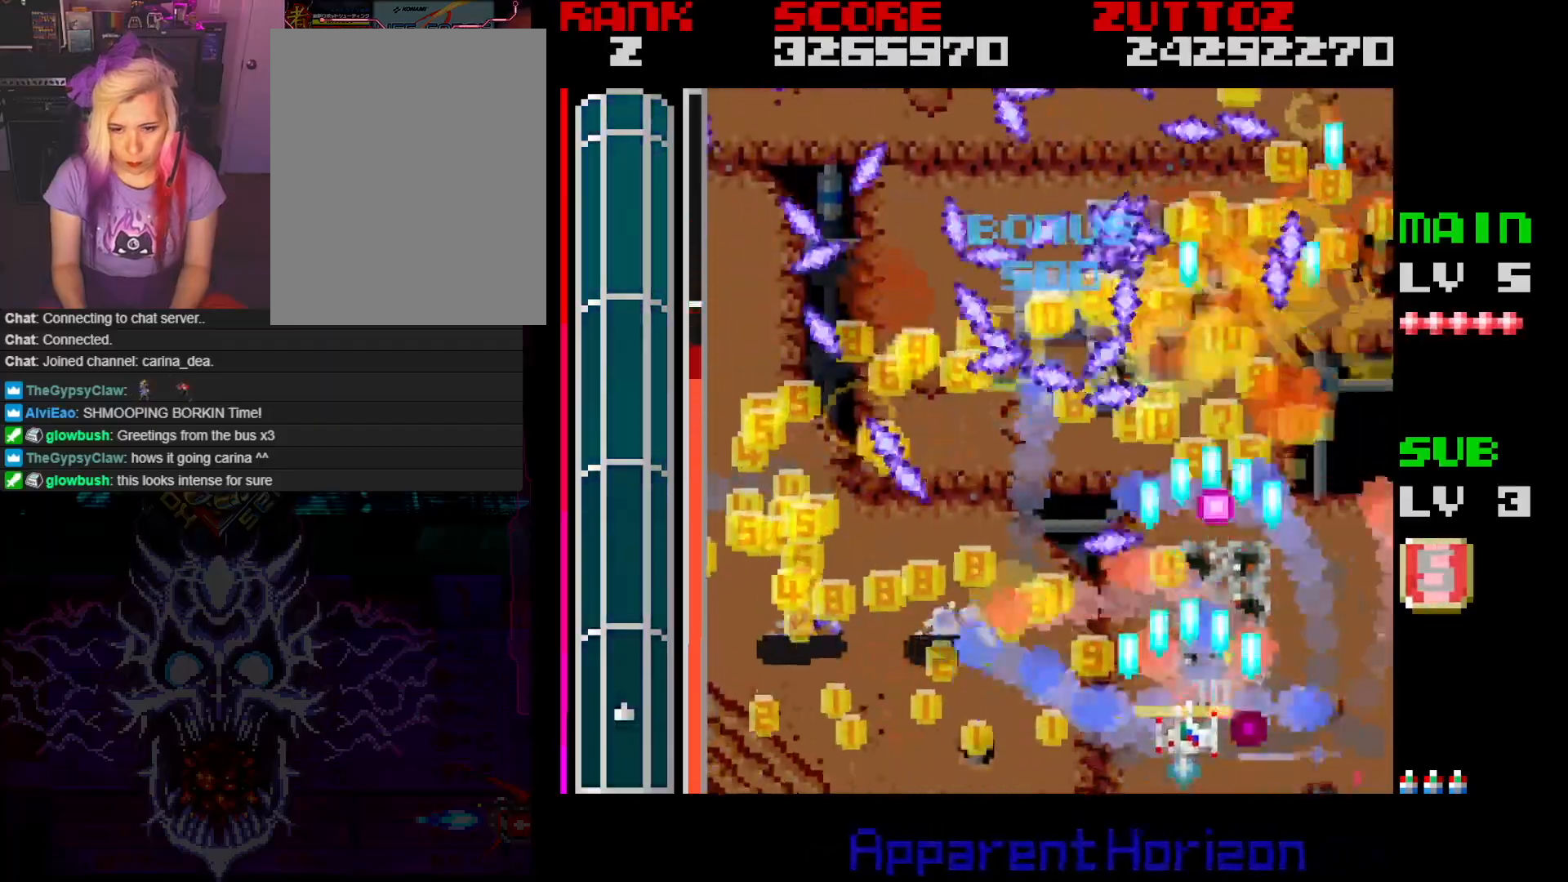
{"buttons": ["A", "DPAD_UP"], "events": [[133, "DPAD_UP", "down"], [150, "DPAD_DOWN", "up"], [283, "DPAD_UP", "up"], [450, "DPAD_UP", "down"], [483, "DPAD_LEFT", "up"]]}
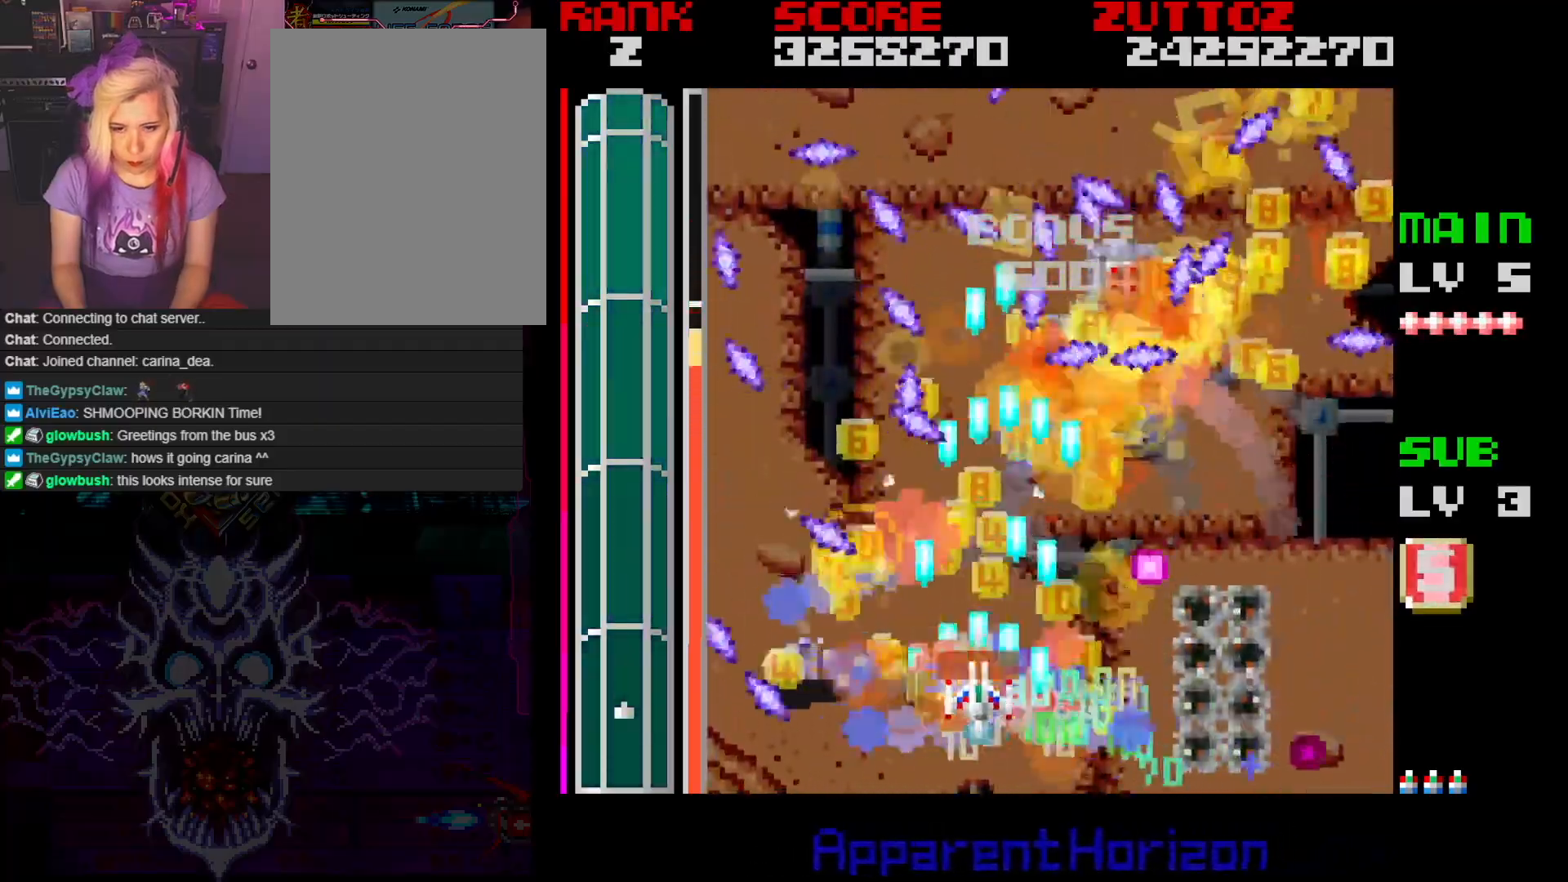
{"buttons": ["A", "DPAD_RIGHT"]}
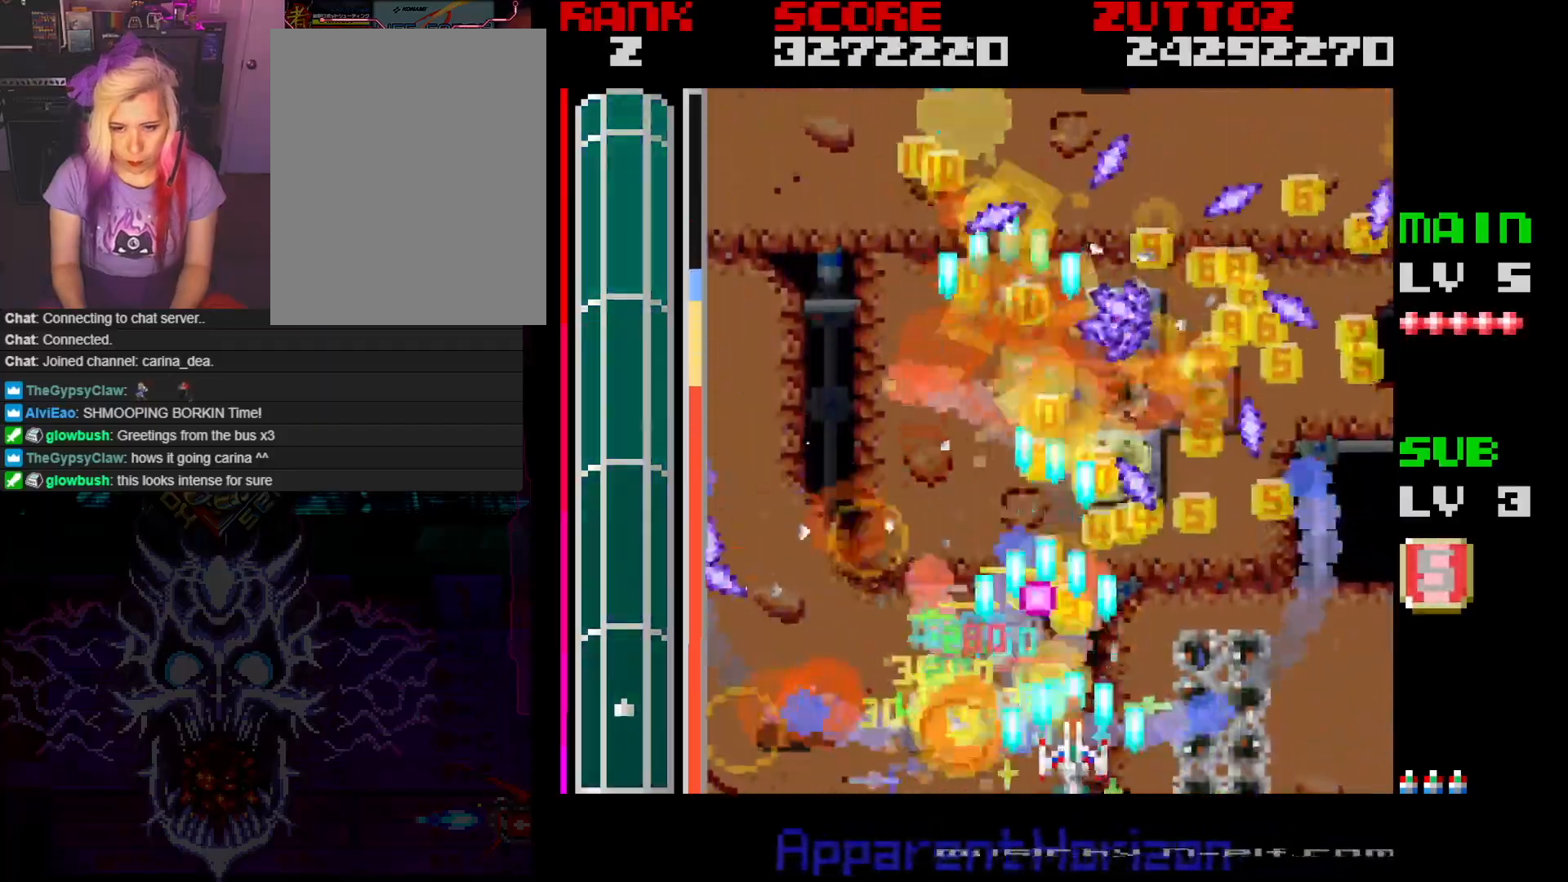
{"buttons": ["A", "DPAD_DOWN", "DPAD_LEFT"], "events": [[83, "DPAD_UP", "down"], [367, "DPAD_LEFT", "down"], [367, "DPAD_RIGHT", "up"], [400, "DPAD_UP", "up"], [450, "DPAD_DOWN", "down"]]}
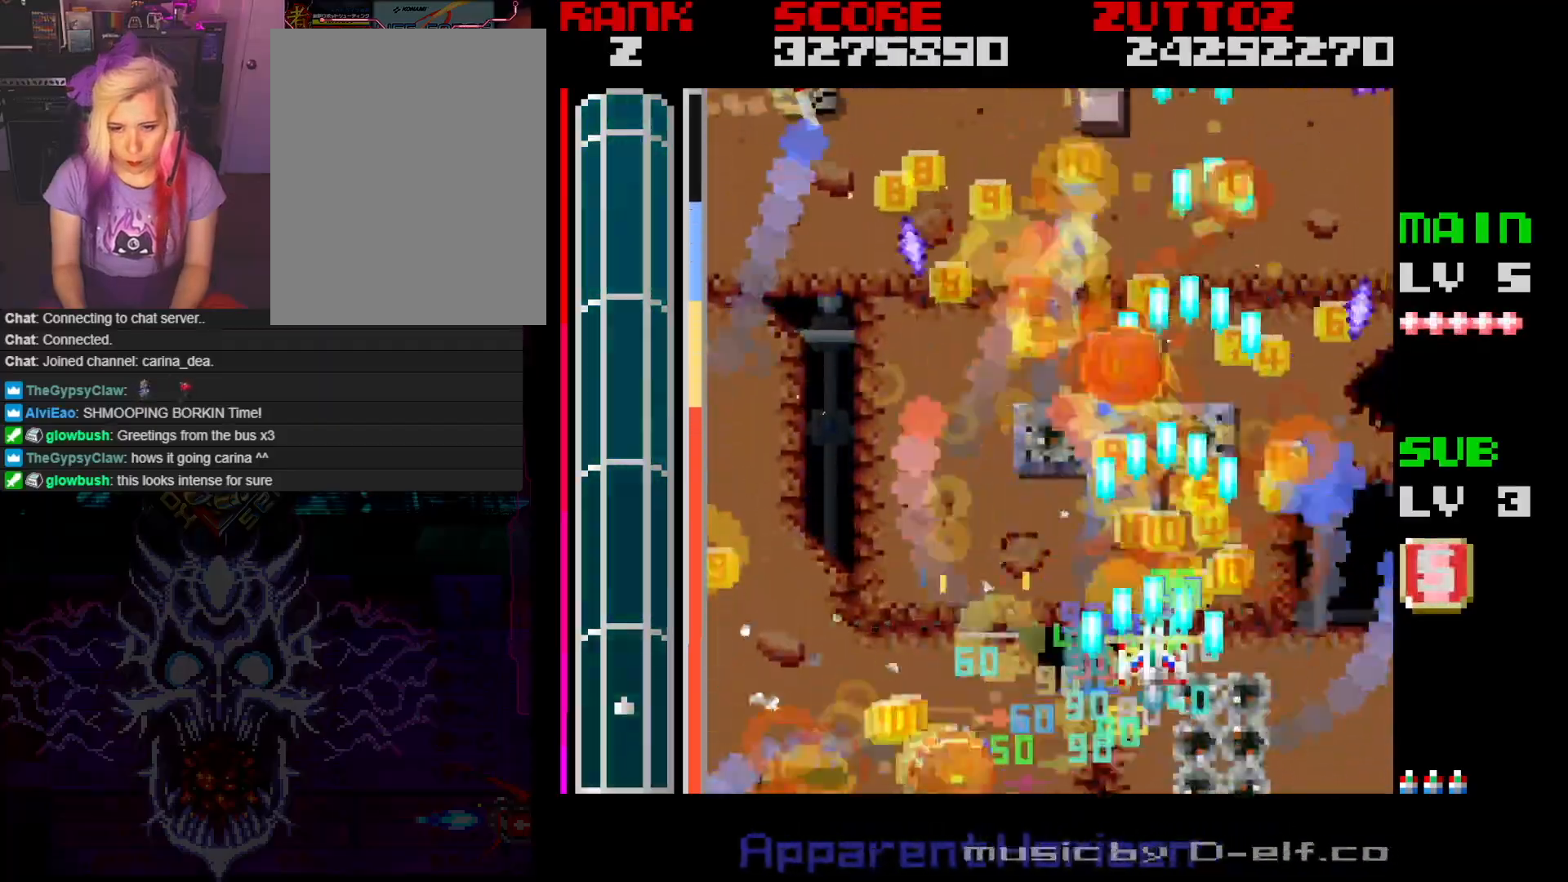
{"buttons": ["A", "DPAD_DOWN", "DPAD_LEFT"]}
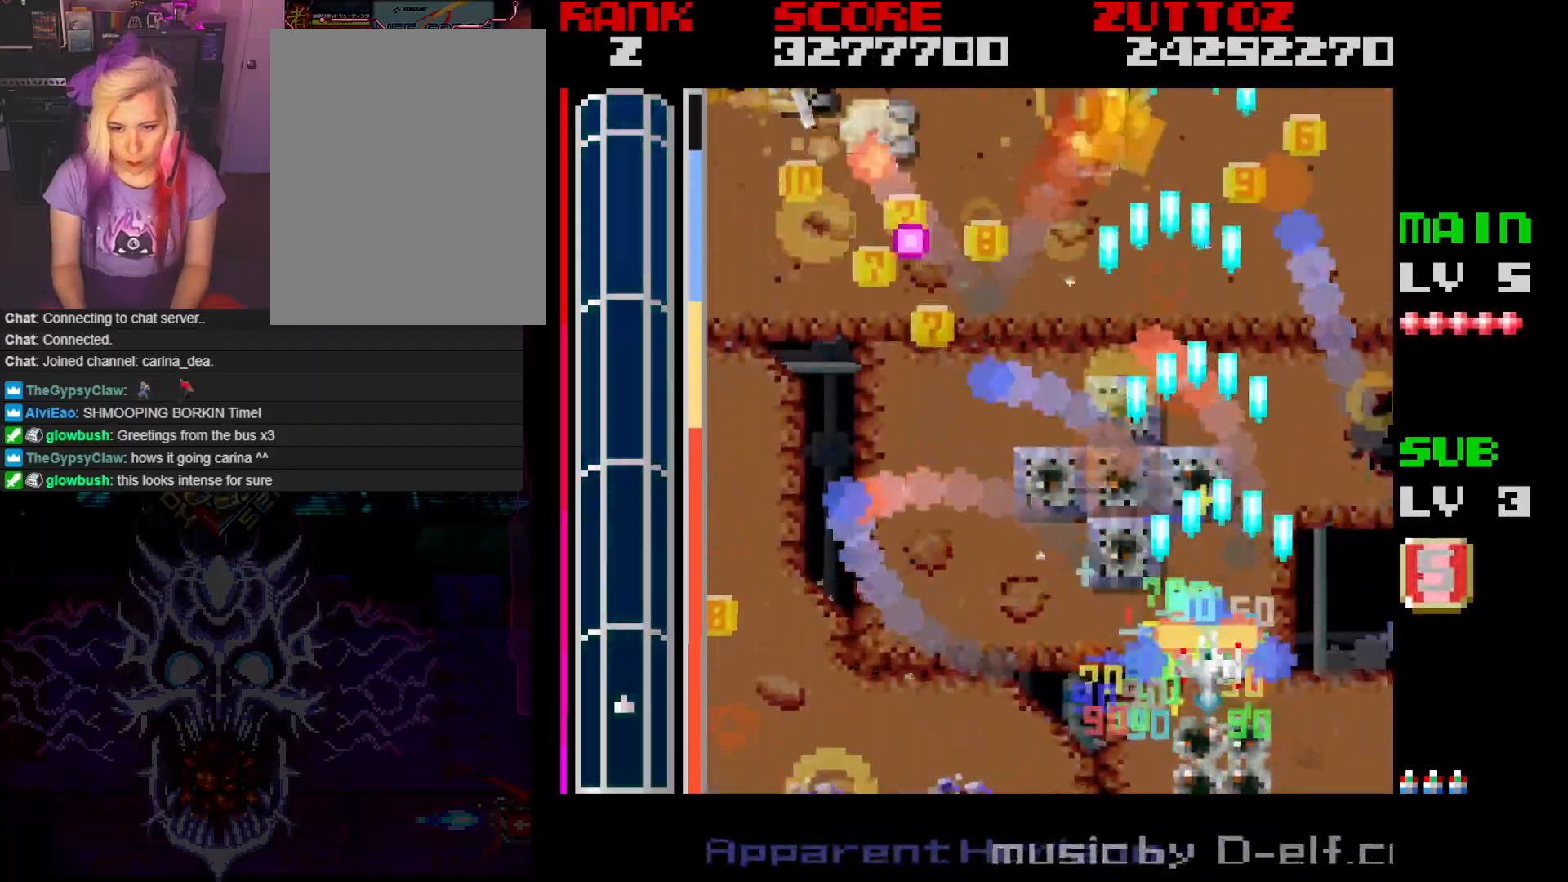
{"buttons": ["A", "DPAD_LEFT"], "events": [[33, "DPAD_DOWN", "up"], [83, "DPAD_UP", "down"], [133, "DPAD_LEFT", "up"], [167, "DPAD_RIGHT", "down"], [300, "DPAD_LEFT", "down"], [300, "DPAD_RIGHT", "up"], [383, "DPAD_UP", "up"]]}
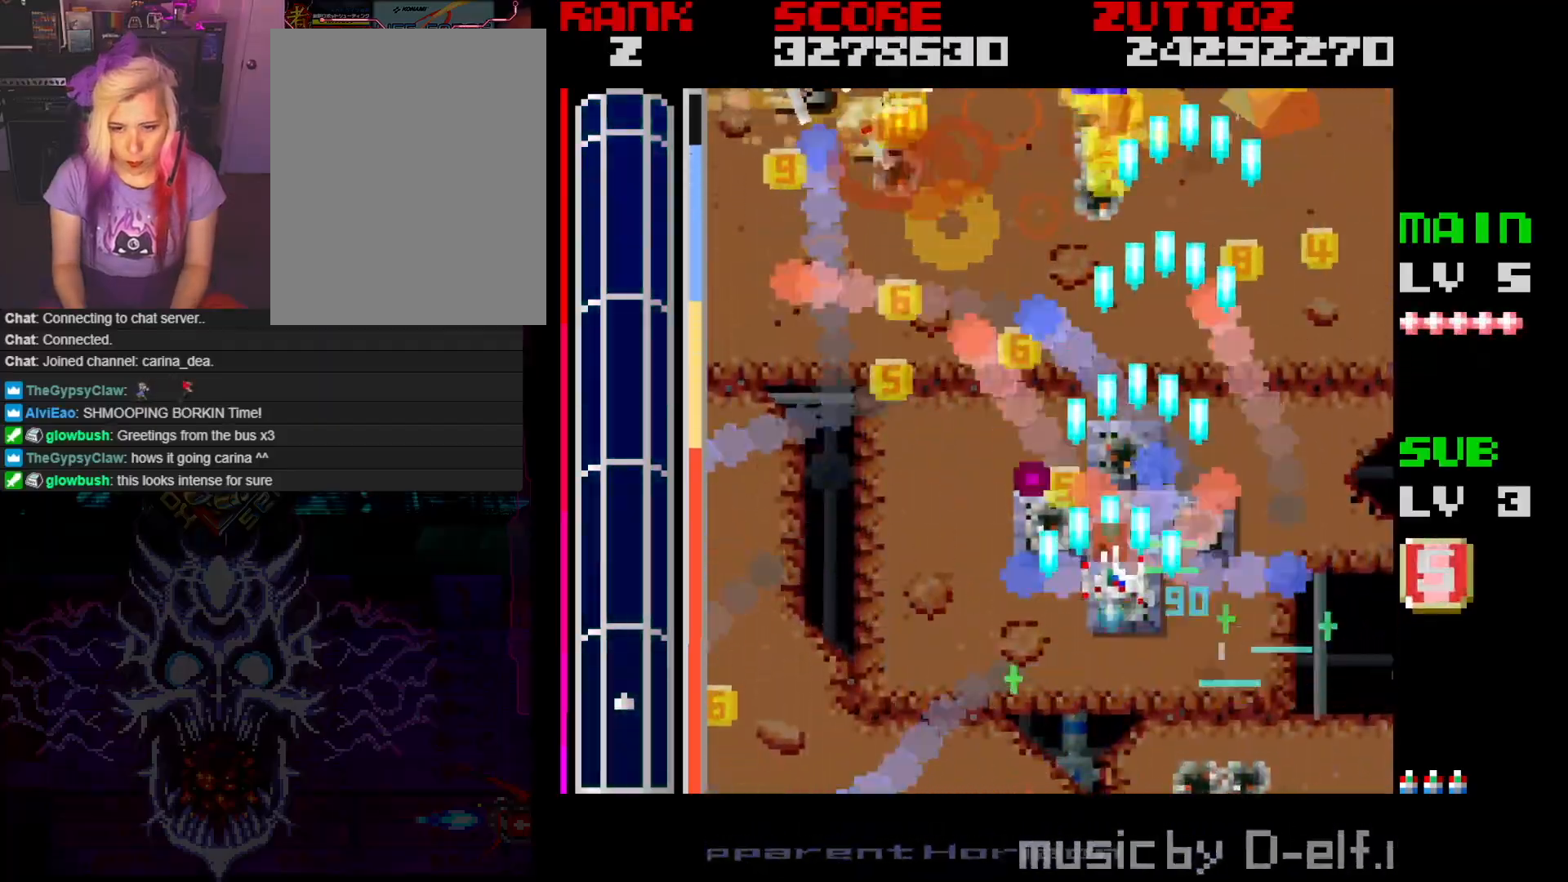
{"buttons": ["A", "DPAD_UP", "DPAD_RIGHT"], "events": [[67, "DPAD_DOWN", "down"], [217, "DPAD_DOWN", "up"], [350, "DPAD_UP", "down"], [467, "DPAD_LEFT", "up"], [467, "DPAD_RIGHT", "down"]]}
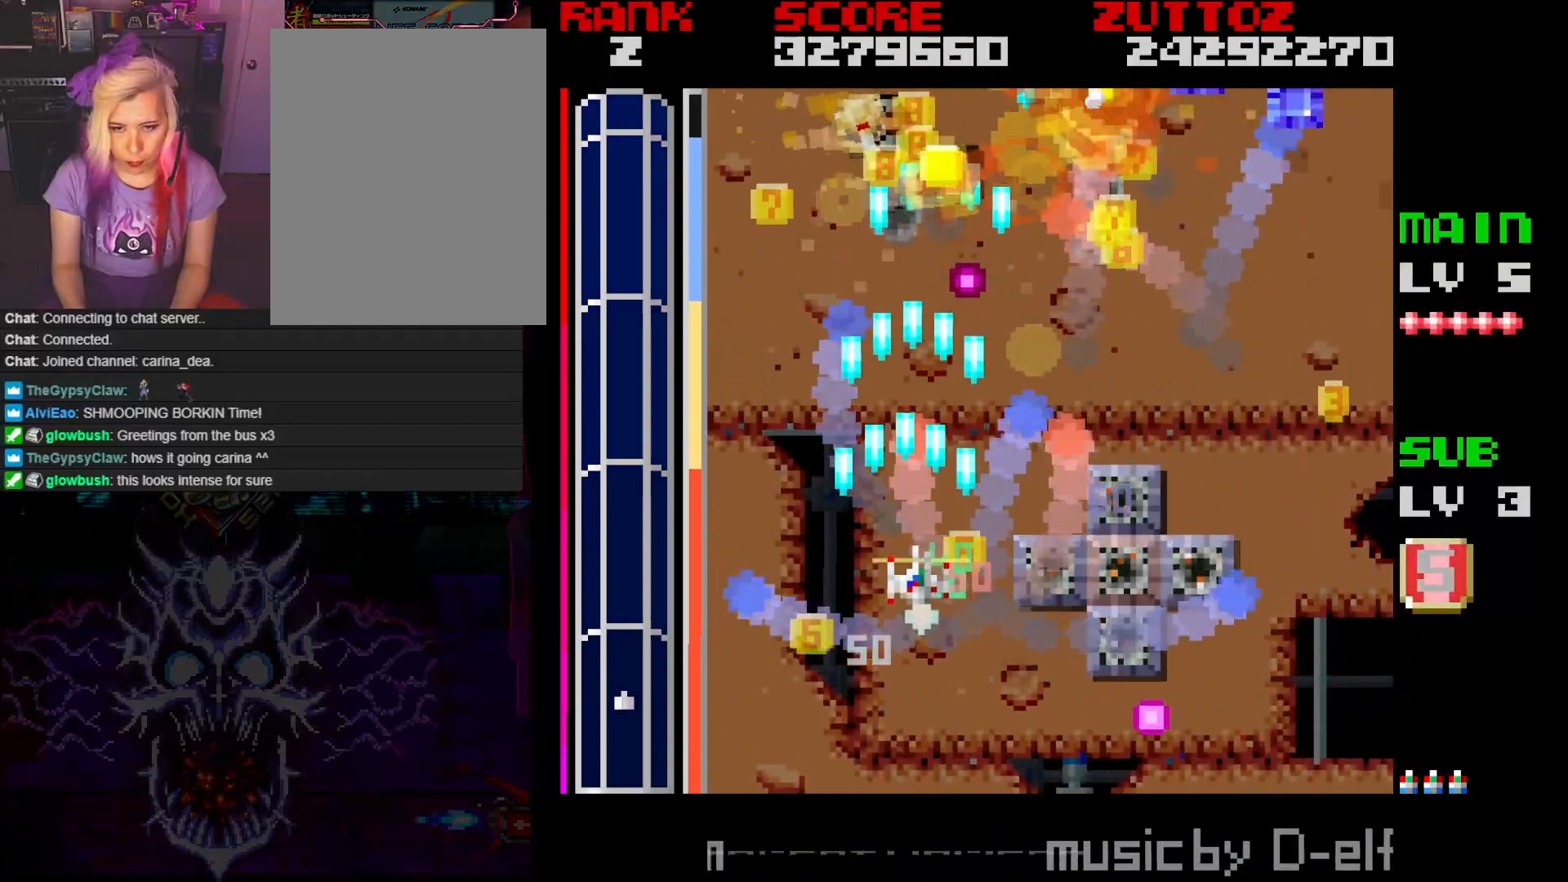
{"buttons": ["A", "DPAD_RIGHT"], "events": [[17, "DPAD_DOWN", "down"], [17, "DPAD_UP", "up"], [67, "DPAD_RIGHT", "up"], [117, "DPAD_LEFT", "down"], [150, "DPAD_DOWN", "up"], [250, "DPAD_UP", "down"], [383, "DPAD_LEFT", "up"], [417, "DPAD_RIGHT", "down"], [417, "DPAD_UP", "up"]]}
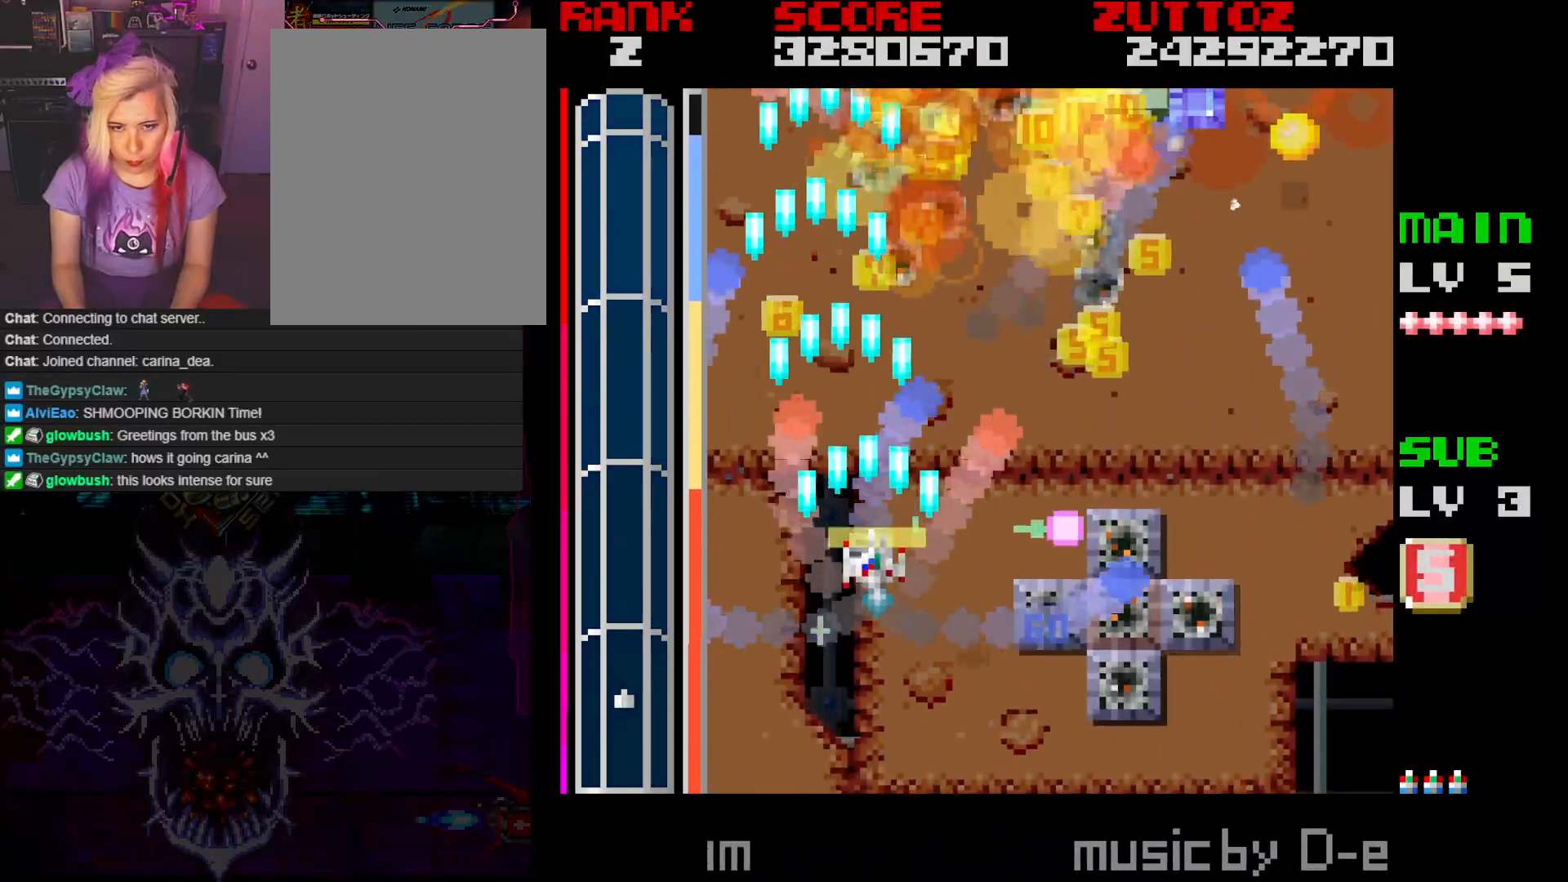
{"buttons": ["A", "DPAD_RIGHT"]}
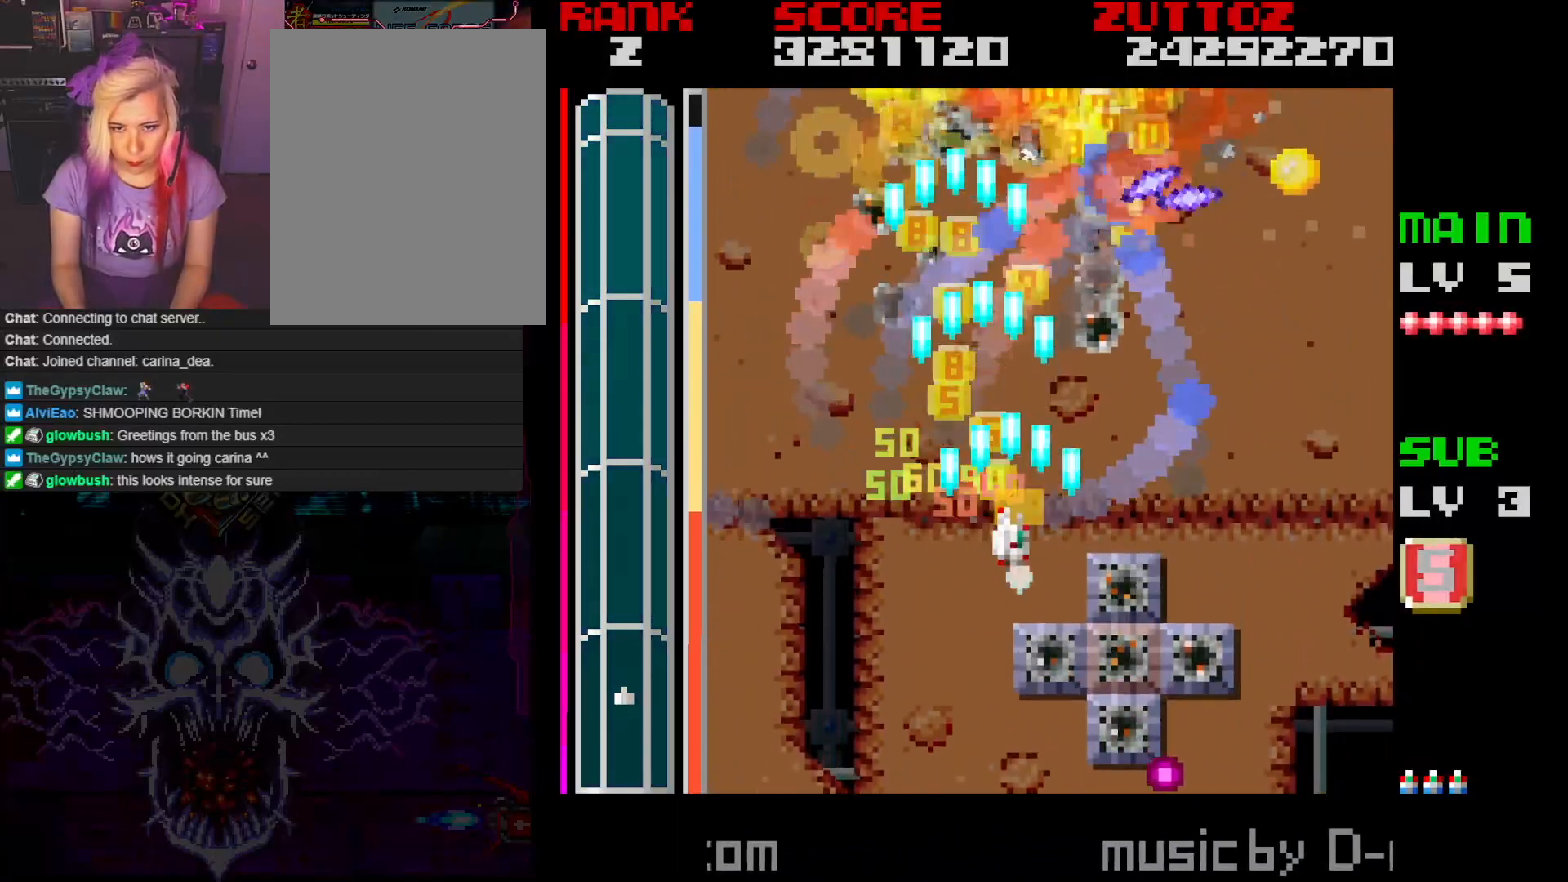
{"buttons": ["A", "DPAD_DOWN", "DPAD_RIGHT"], "events": [[17, "DPAD_UP", "down"], [150, "DPAD_UP", "up"], [217, "DPAD_DOWN", "down"]]}
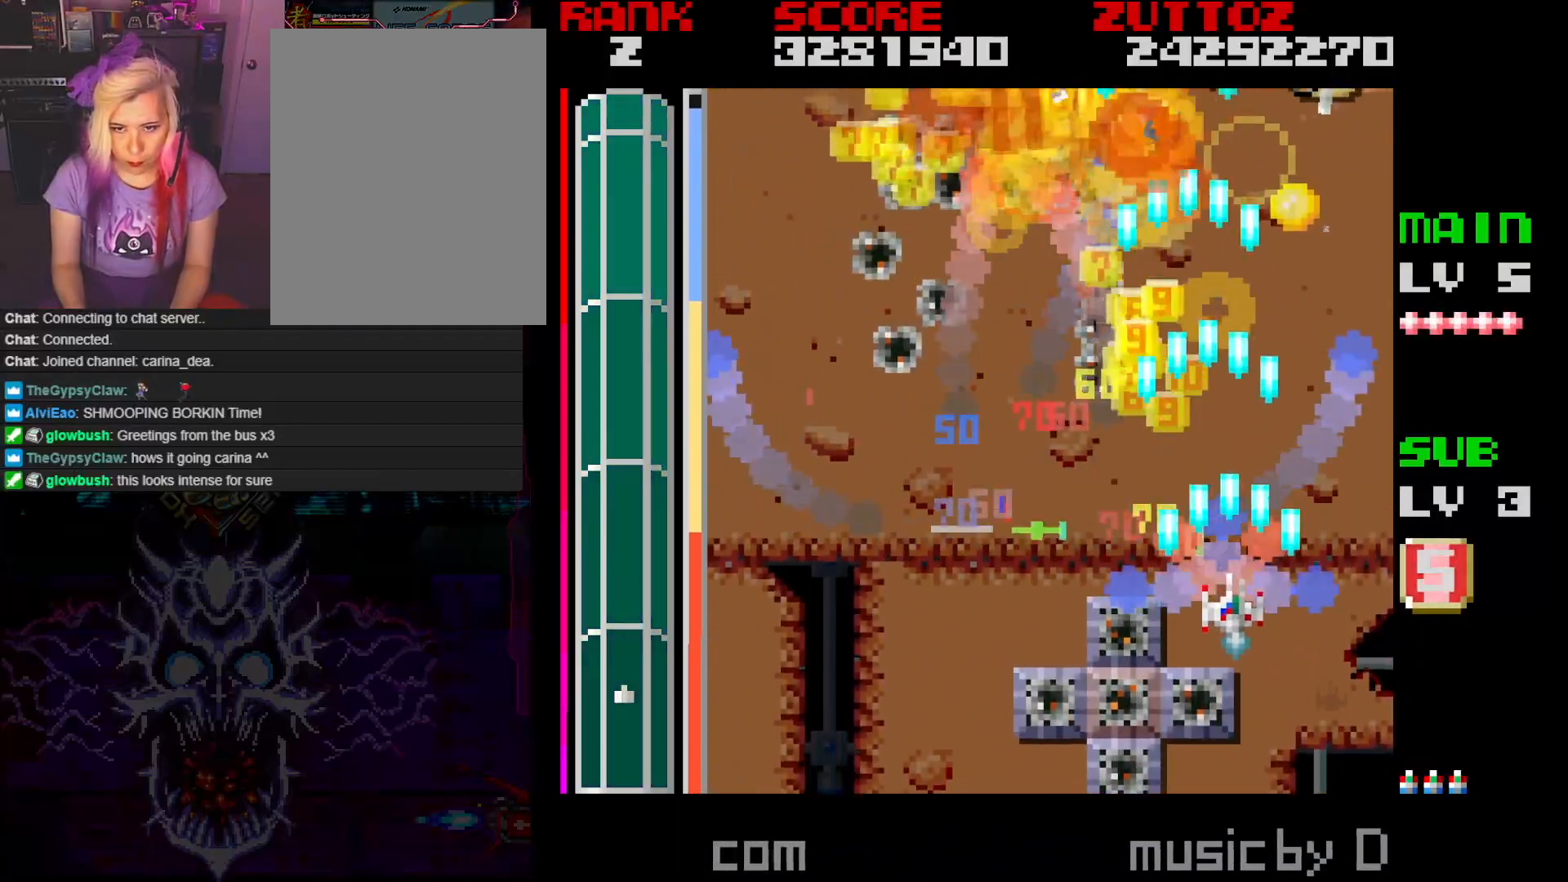
{"buttons": ["A", "DPAD_UP", "DPAD_RIGHT"], "events": [[33, "DPAD_DOWN", "up"], [67, "DPAD_UP", "down"], [133, "DPAD_RIGHT", "up"], [167, "DPAD_LEFT", "down"], [217, "DPAD_UP", "up"], [383, "DPAD_UP", "down"], [417, "DPAD_LEFT", "up"], [467, "DPAD_RIGHT", "down"]]}
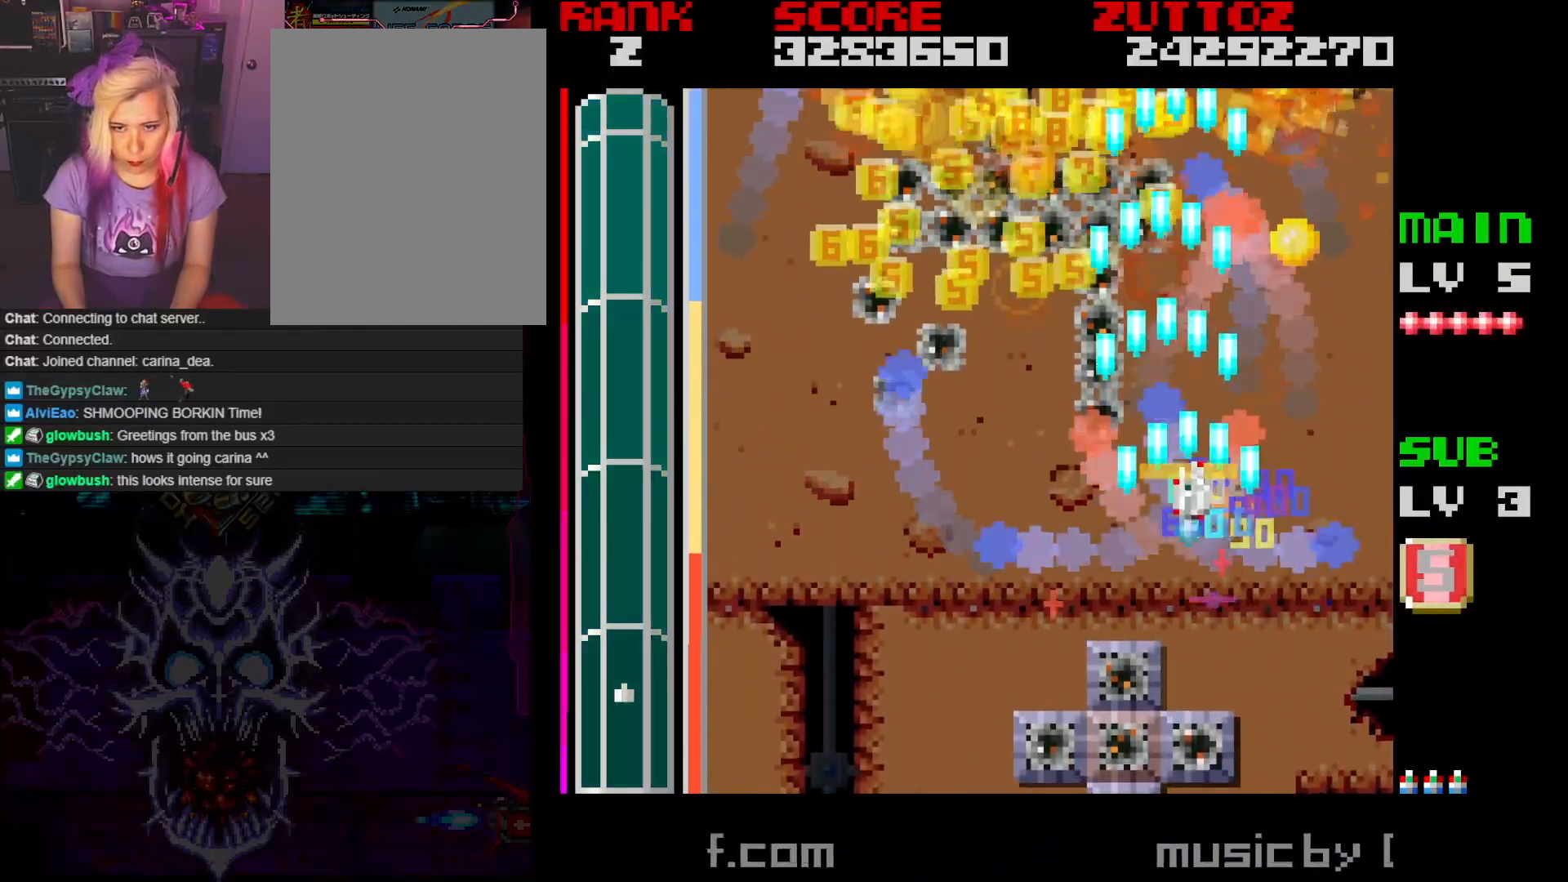
{"buttons": ["A", "DPAD_UP", "DPAD_LEFT"], "events": [[200, "DPAD_RIGHT", "up"], [467, "DPAD_LEFT", "down"]]}
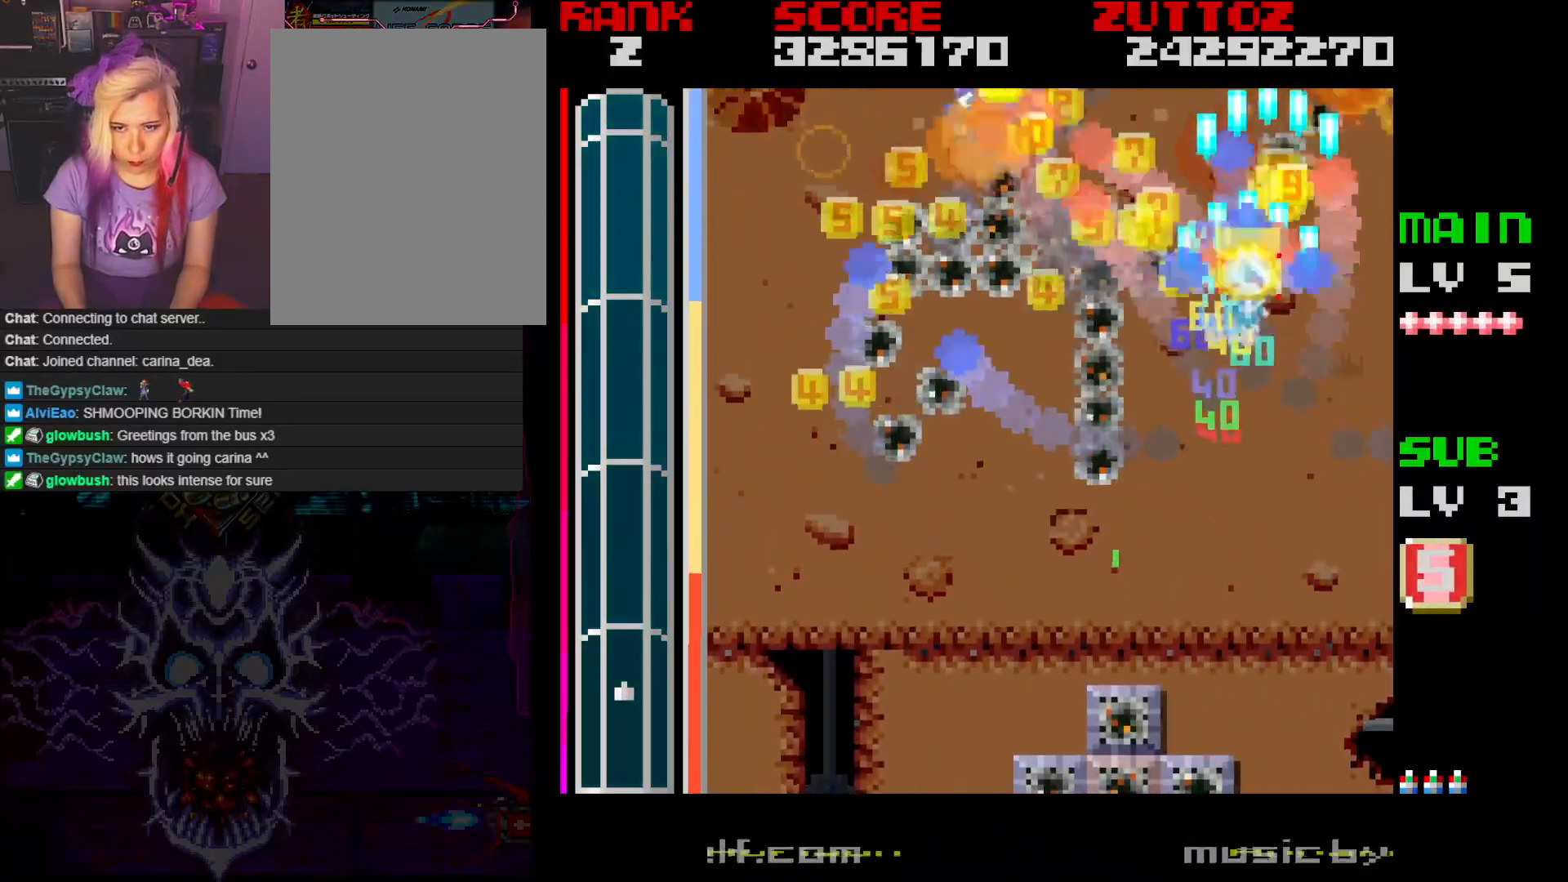
{"buttons": ["A", "DPAD_DOWN", "DPAD_LEFT"], "events": [[17, "DPAD_UP", "up"], [67, "DPAD_DOWN", "down"], [150, "DPAD_LEFT", "up"], [383, "DPAD_LEFT", "down"]]}
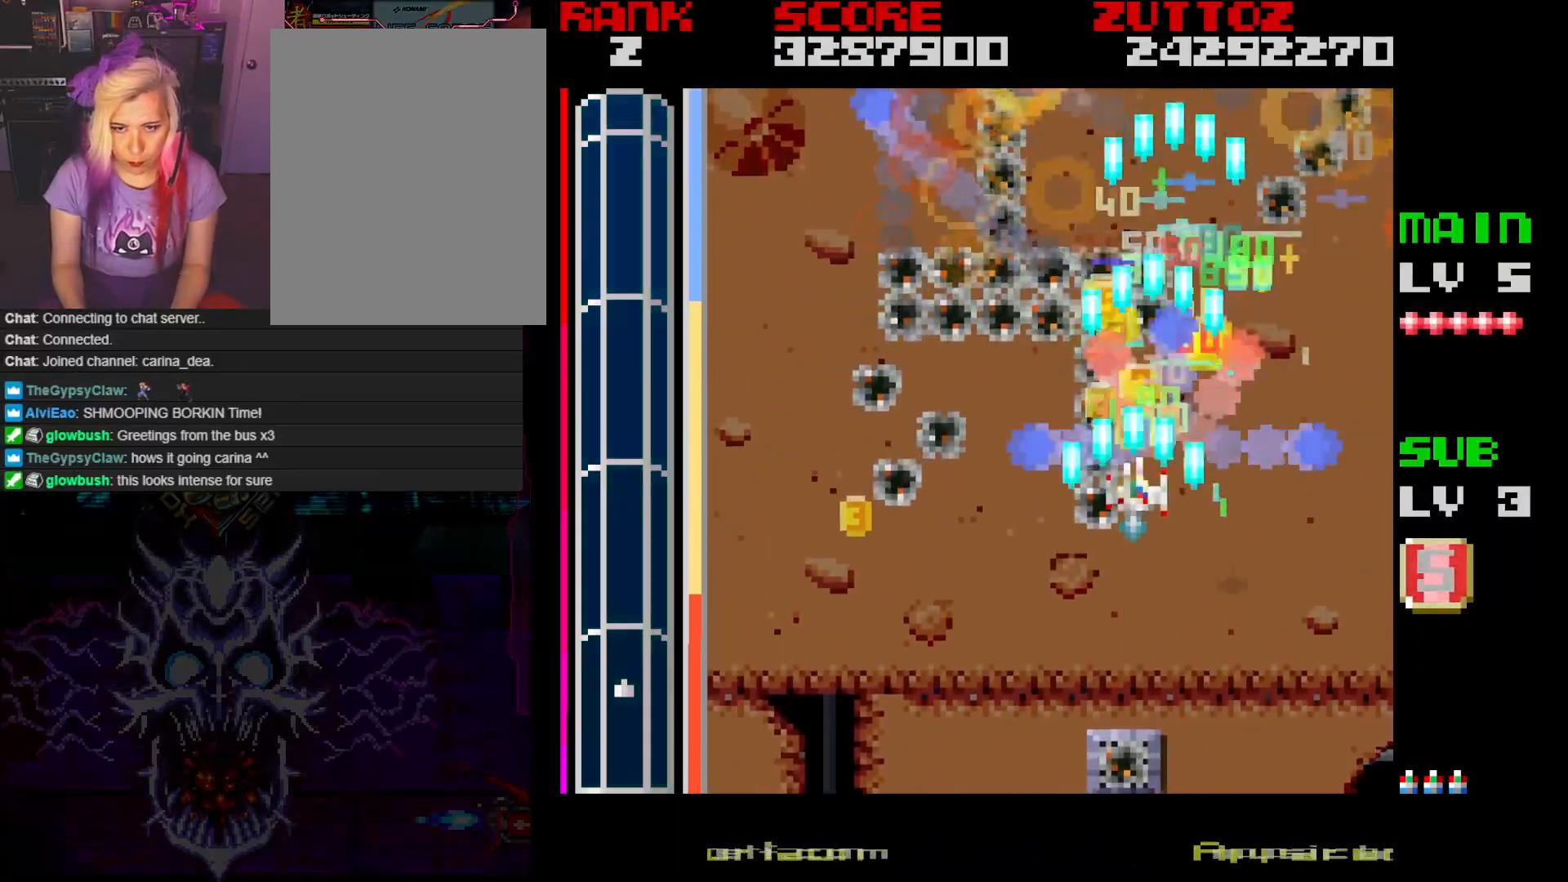
{"buttons": ["A"], "events": [[250, "DPAD_DOWN", "up"], [350, "DPAD_UP", "down"], [417, "DPAD_LEFT", "up"], [433, "DPAD_UP", "up"]]}
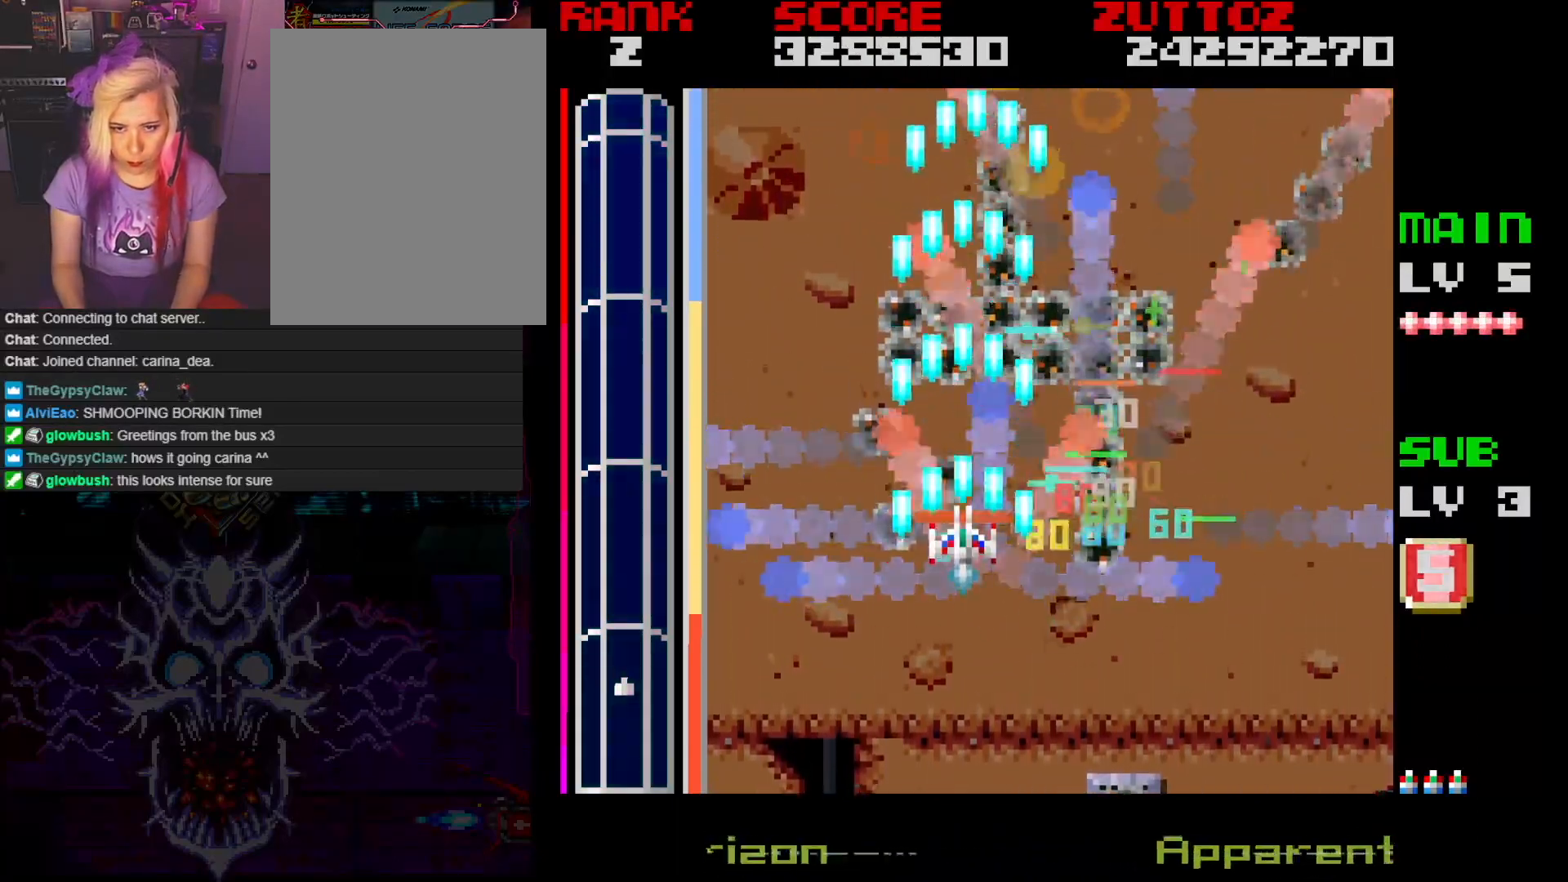
{"buttons": ["A"], "events": []}
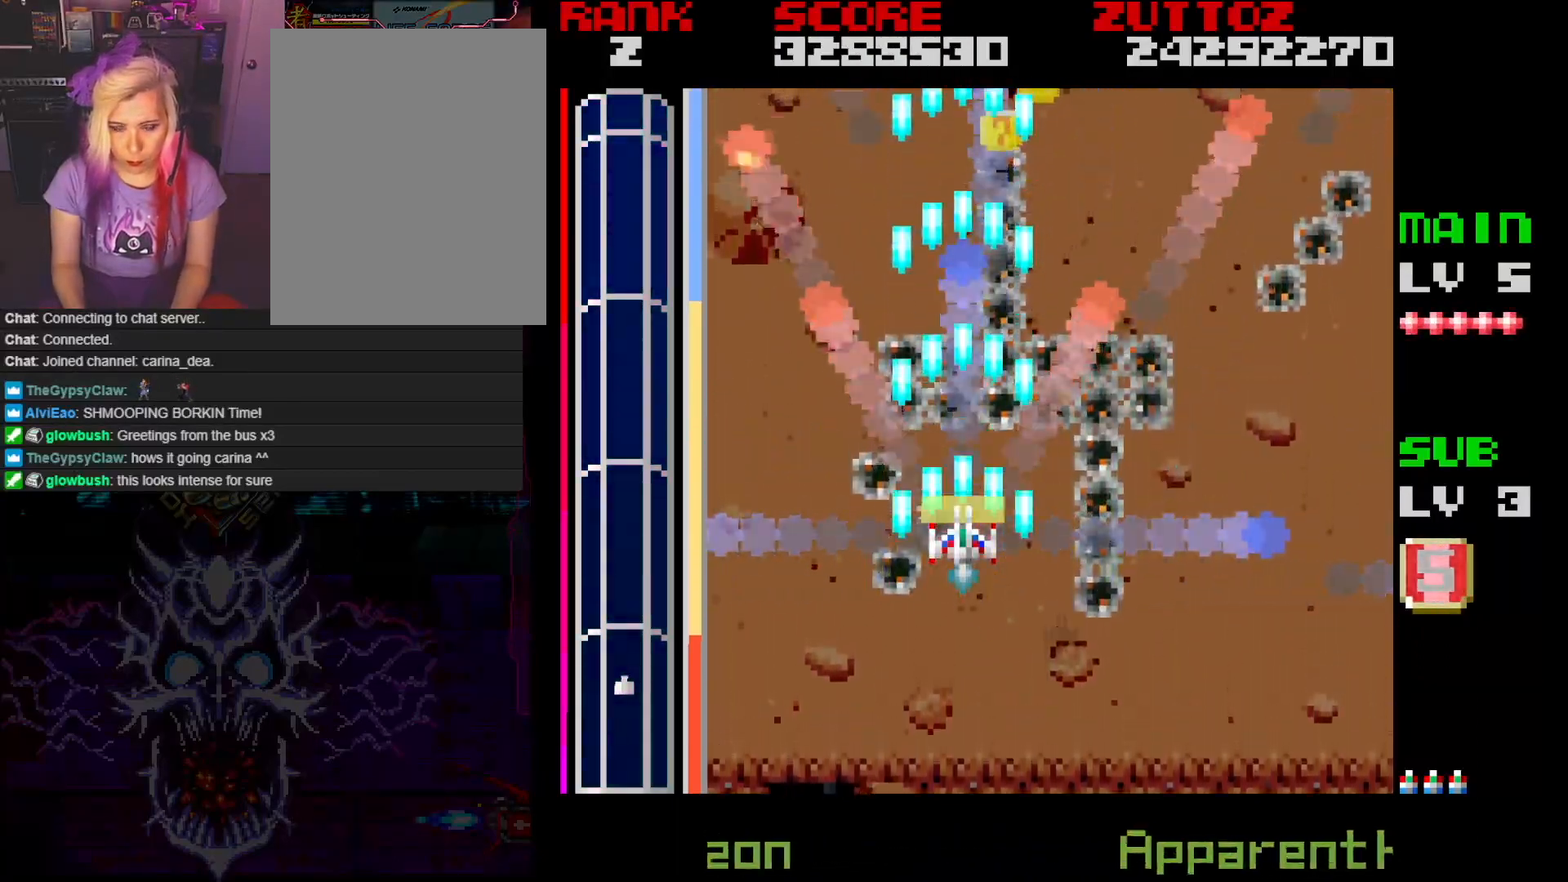
{"buttons": ["A"], "events": [[100, "DPAD_RIGHT", "down"], [150, "DPAD_DOWN", "down"], [267, "DPAD_RIGHT", "up"], [367, "DPAD_DOWN", "up"]]}
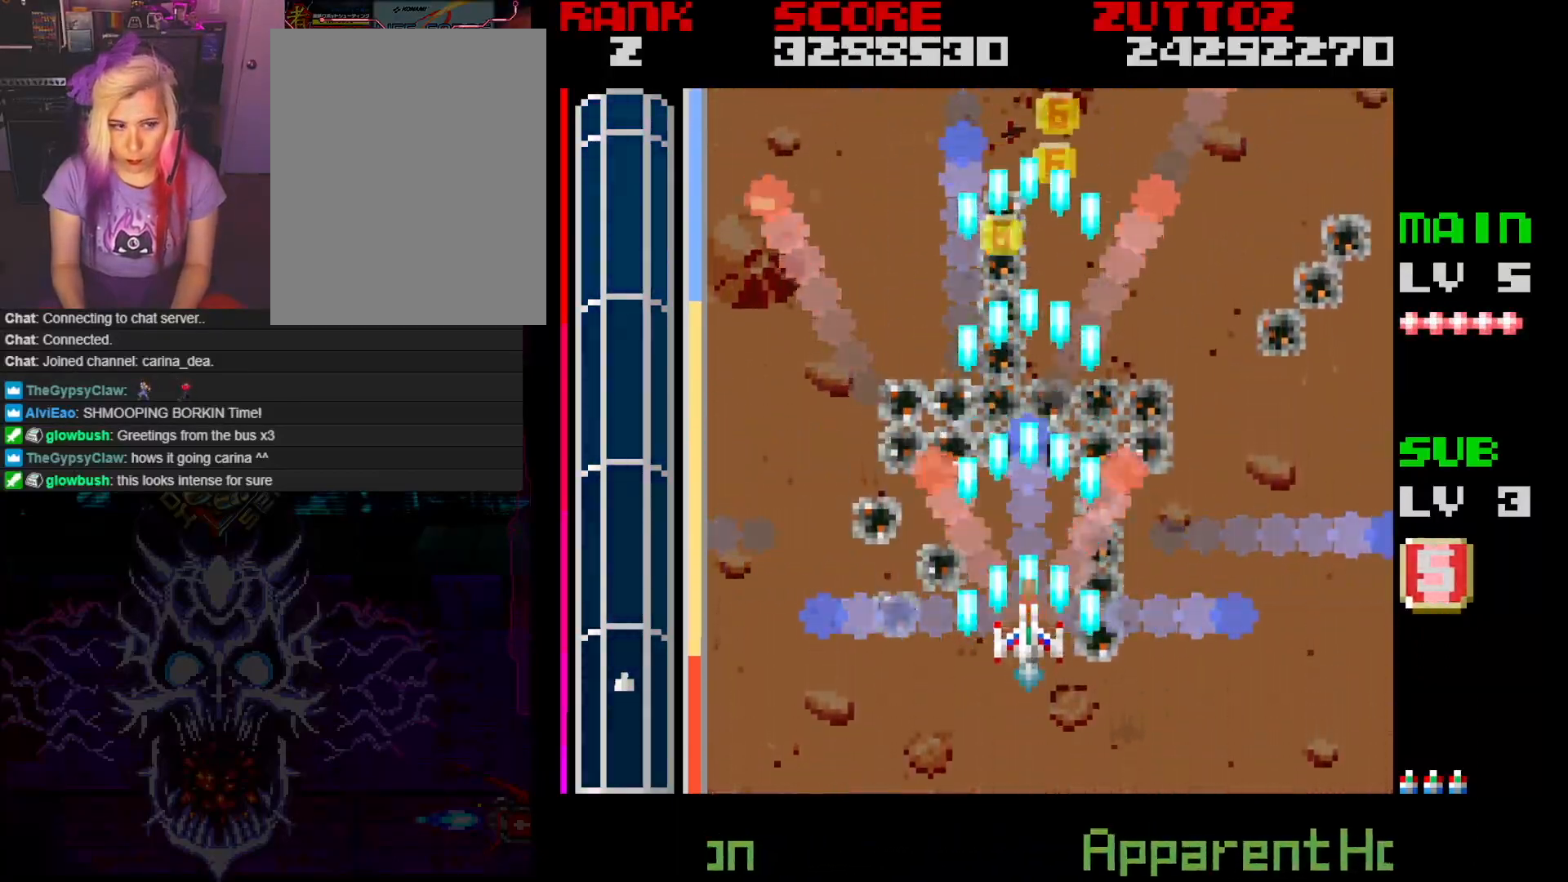
{"buttons": ["A"], "events": [[100, "DPAD_LEFT", "down"], [300, "DPAD_LEFT", "up"]]}
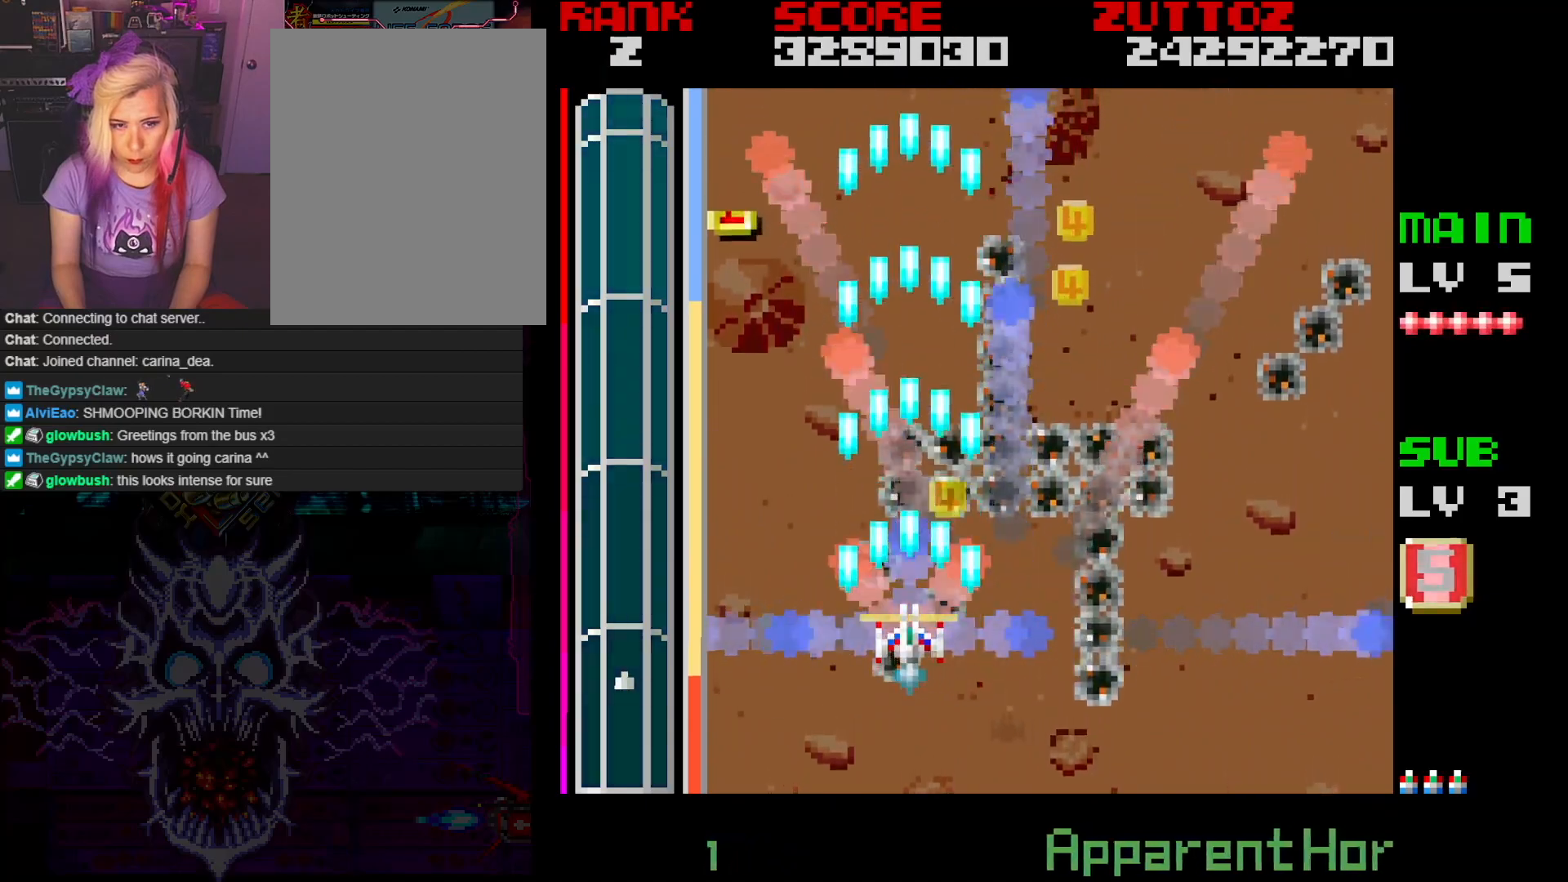
{"buttons": ["A", "DPAD_UP"], "events": [[167, "DPAD_RIGHT", "down"], [317, "DPAD_UP", "down"], [450, "DPAD_RIGHT", "up"]]}
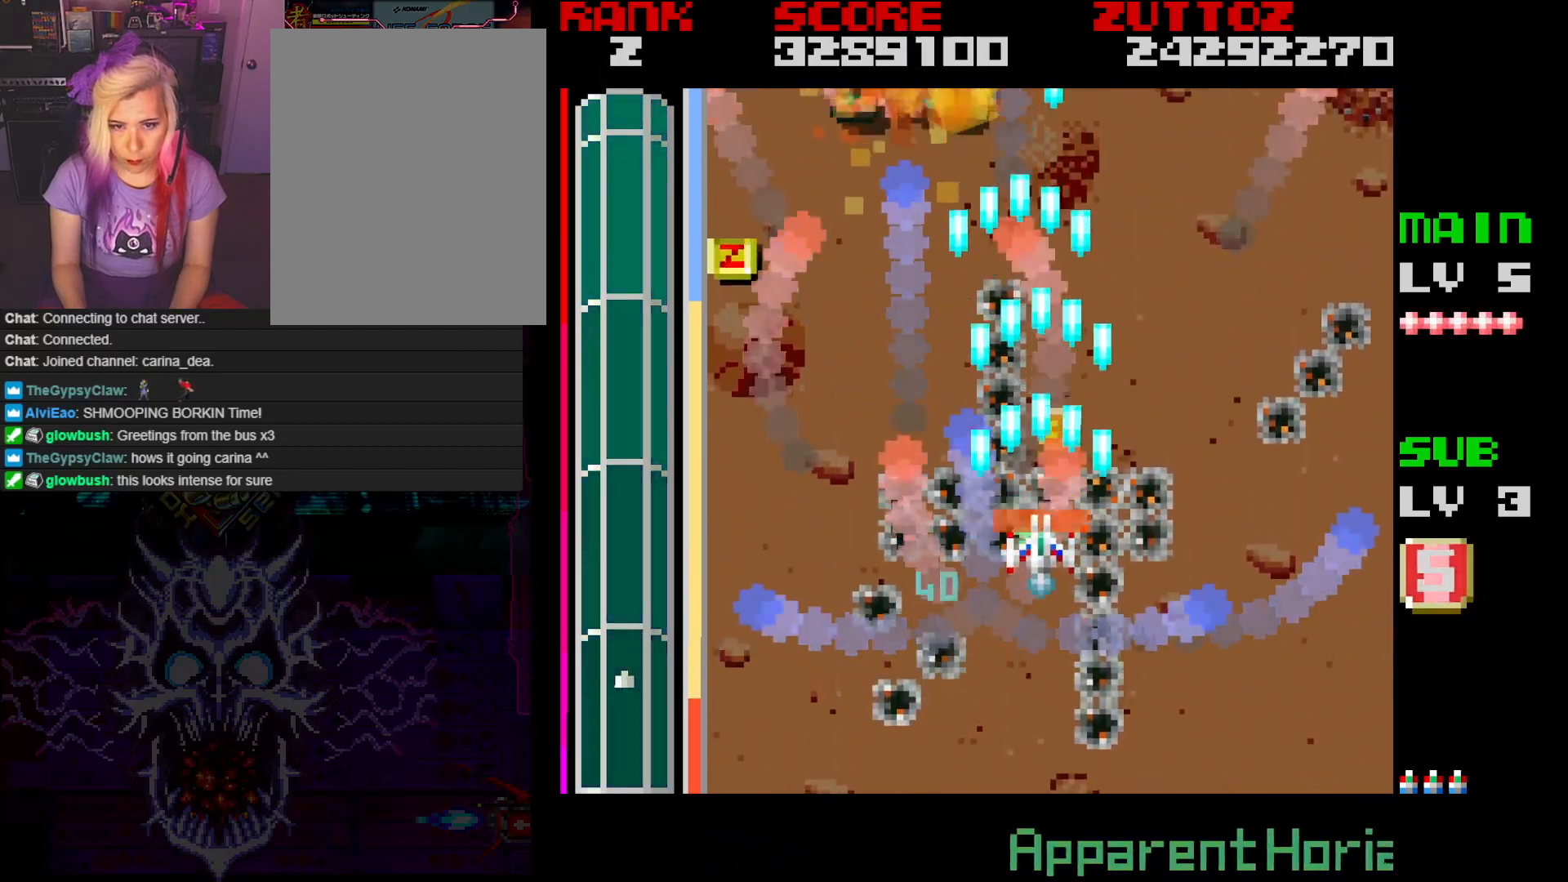
{"buttons": ["A", "DPAD_DOWN", "DPAD_LEFT"], "events": [[17, "DPAD_LEFT", "down"], [117, "DPAD_UP", "up"], [333, "DPAD_DOWN", "down"]]}
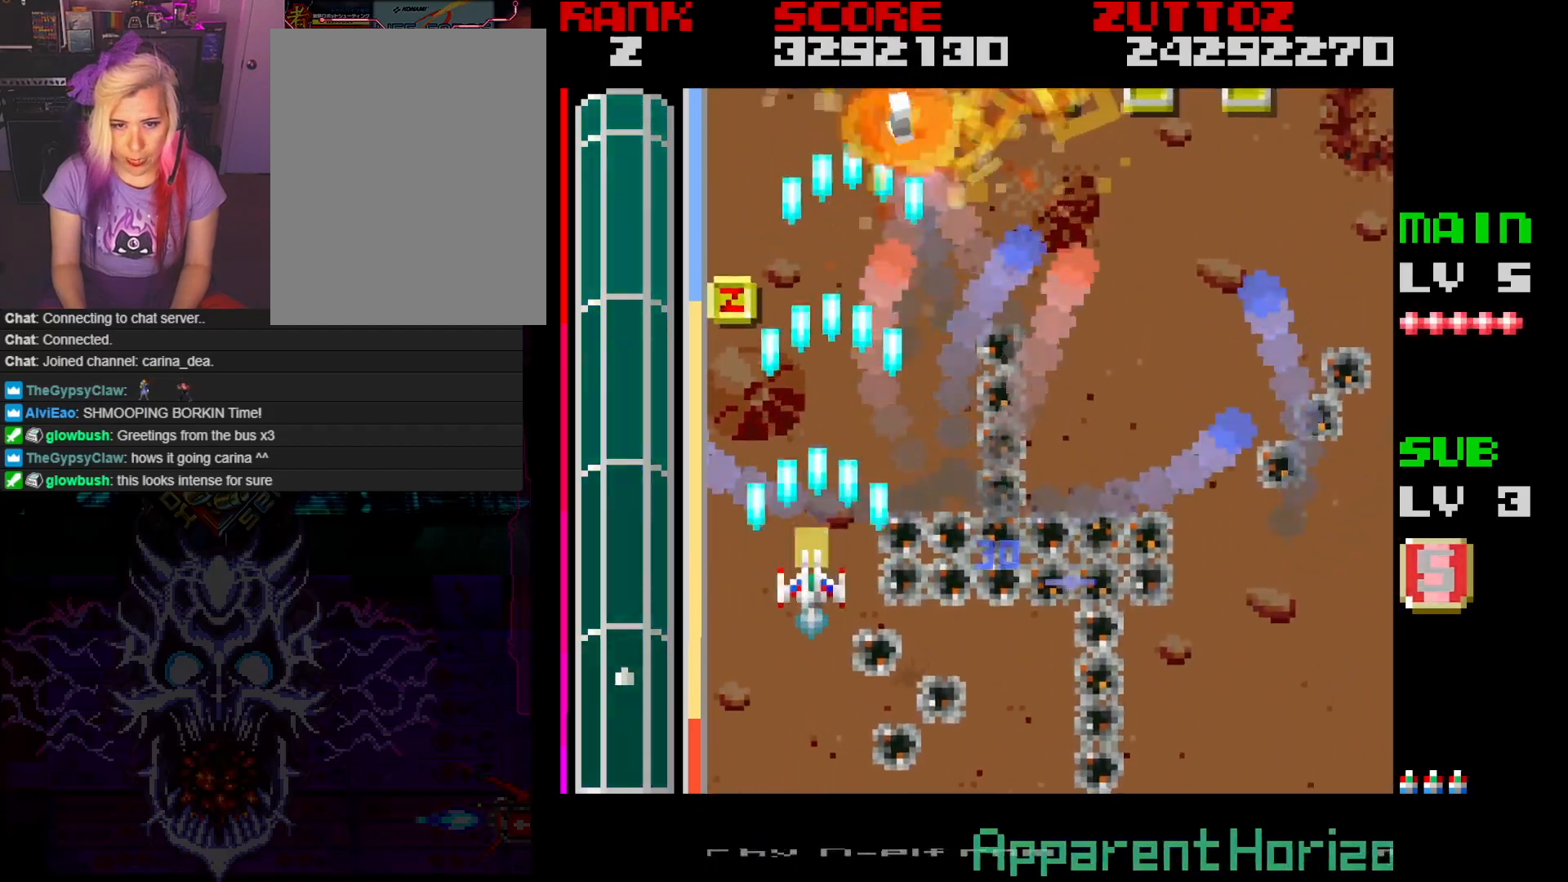
{"buttons": ["A"], "events": [[17, "DPAD_DOWN", "up"], [17, "DPAD_UP", "down"], [233, "DPAD_UP", "up"], [250, "DPAD_LEFT", "up"]]}
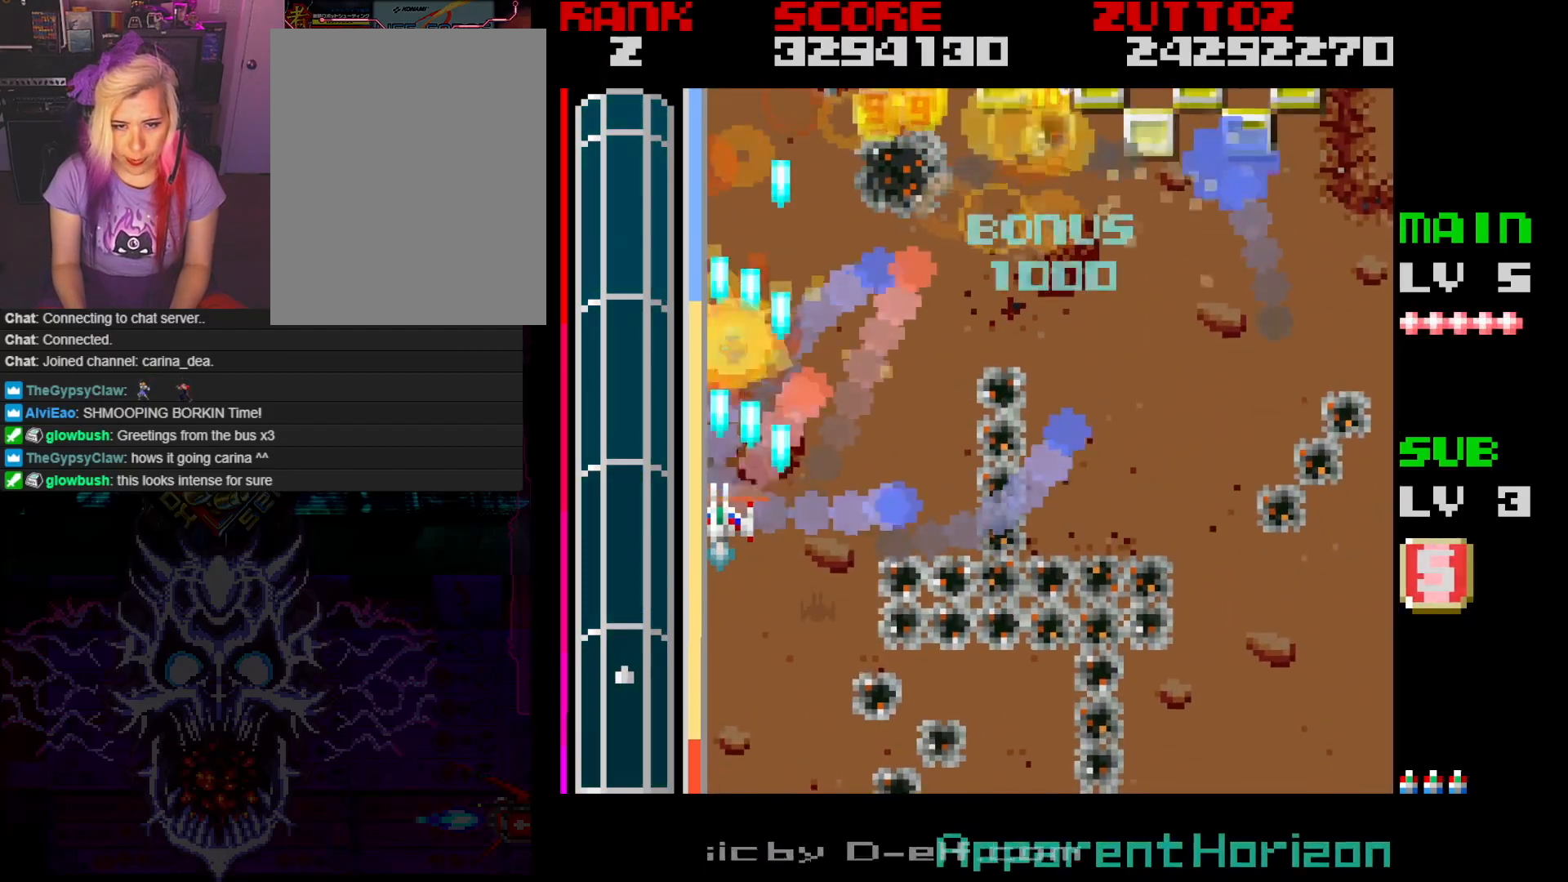
{"buttons": ["A", "DPAD_RIGHT"], "events": [[217, "DPAD_RIGHT", "down"]]}
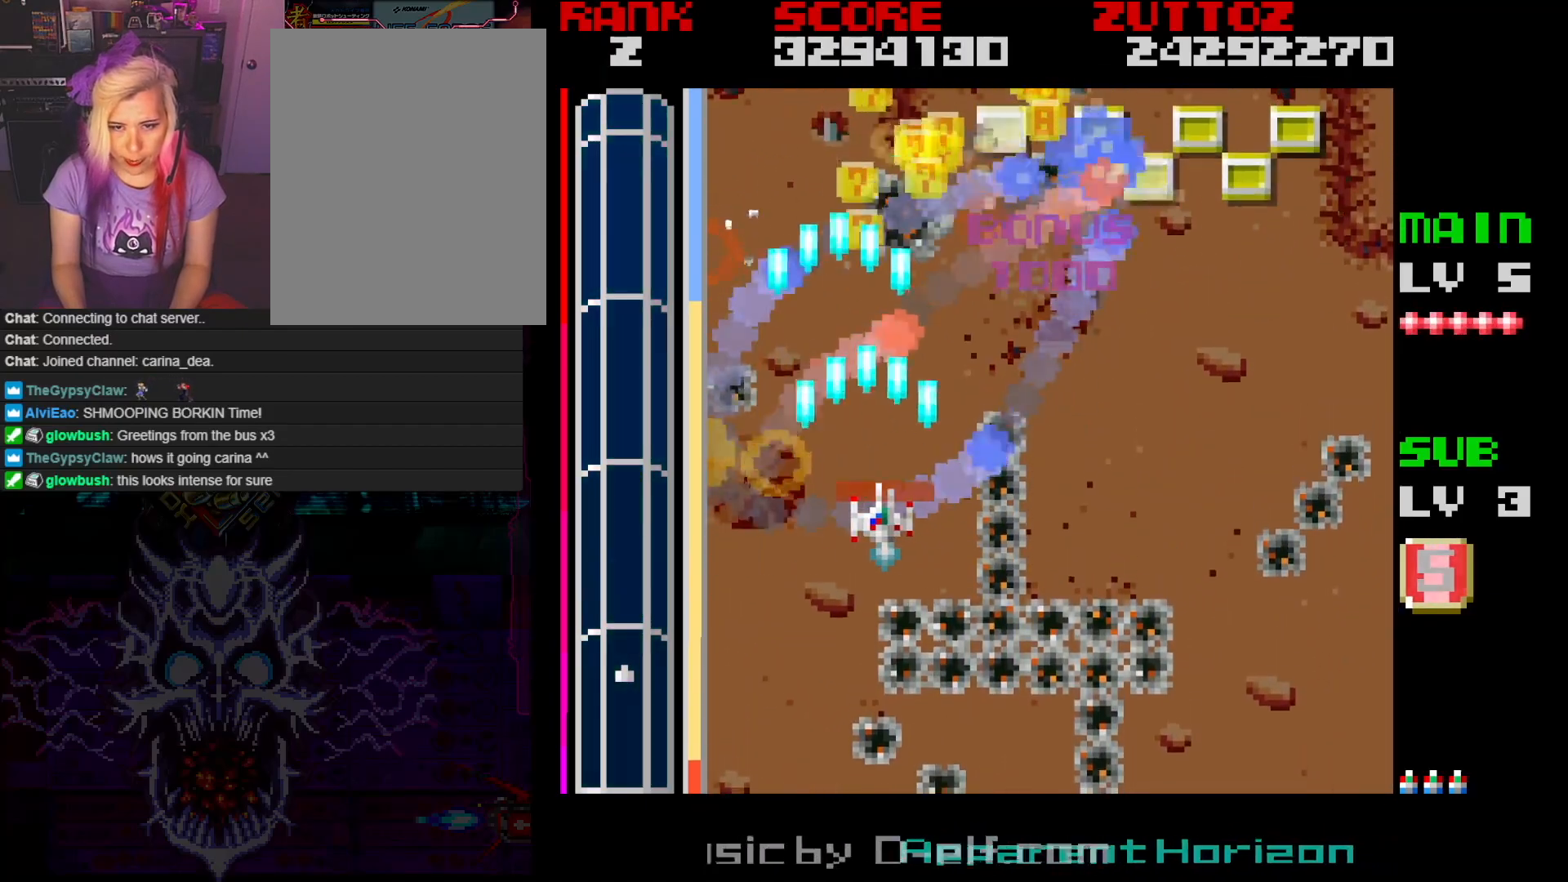
{"buttons": ["A", "DPAD_DOWN", "DPAD_RIGHT"], "events": [[217, "DPAD_UP", "down"], [250, "DPAD_RIGHT", "up"], [367, "DPAD_UP", "up"], [500, "DPAD_DOWN", "down"], [500, "DPAD_RIGHT", "down"]]}
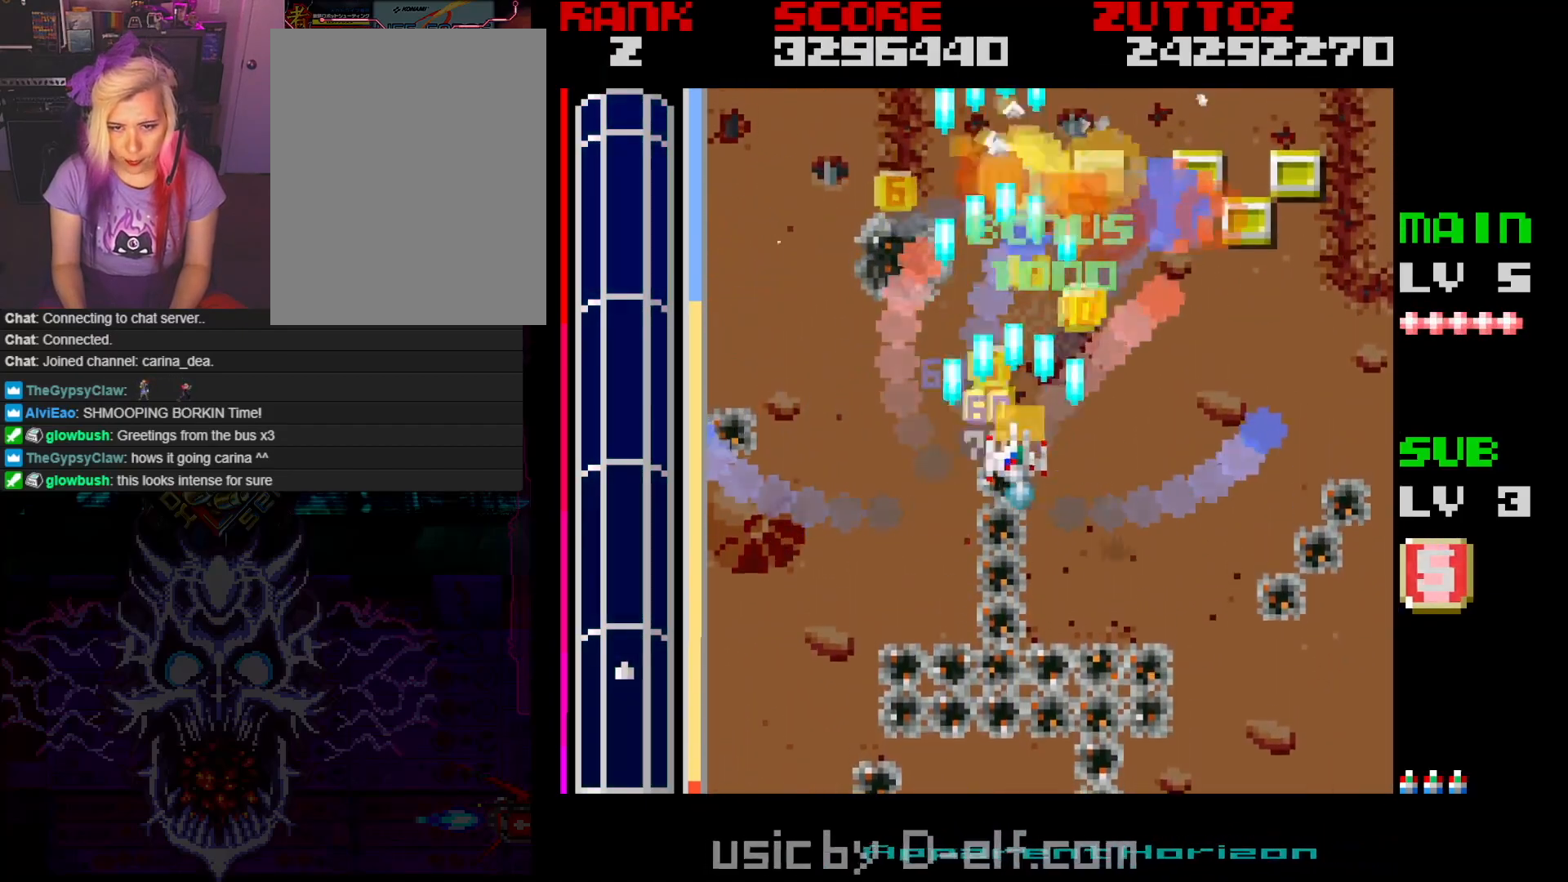
{"buttons": ["A"], "events": [[150, "DPAD_DOWN", "up"], [500, "DPAD_RIGHT", "up"]]}
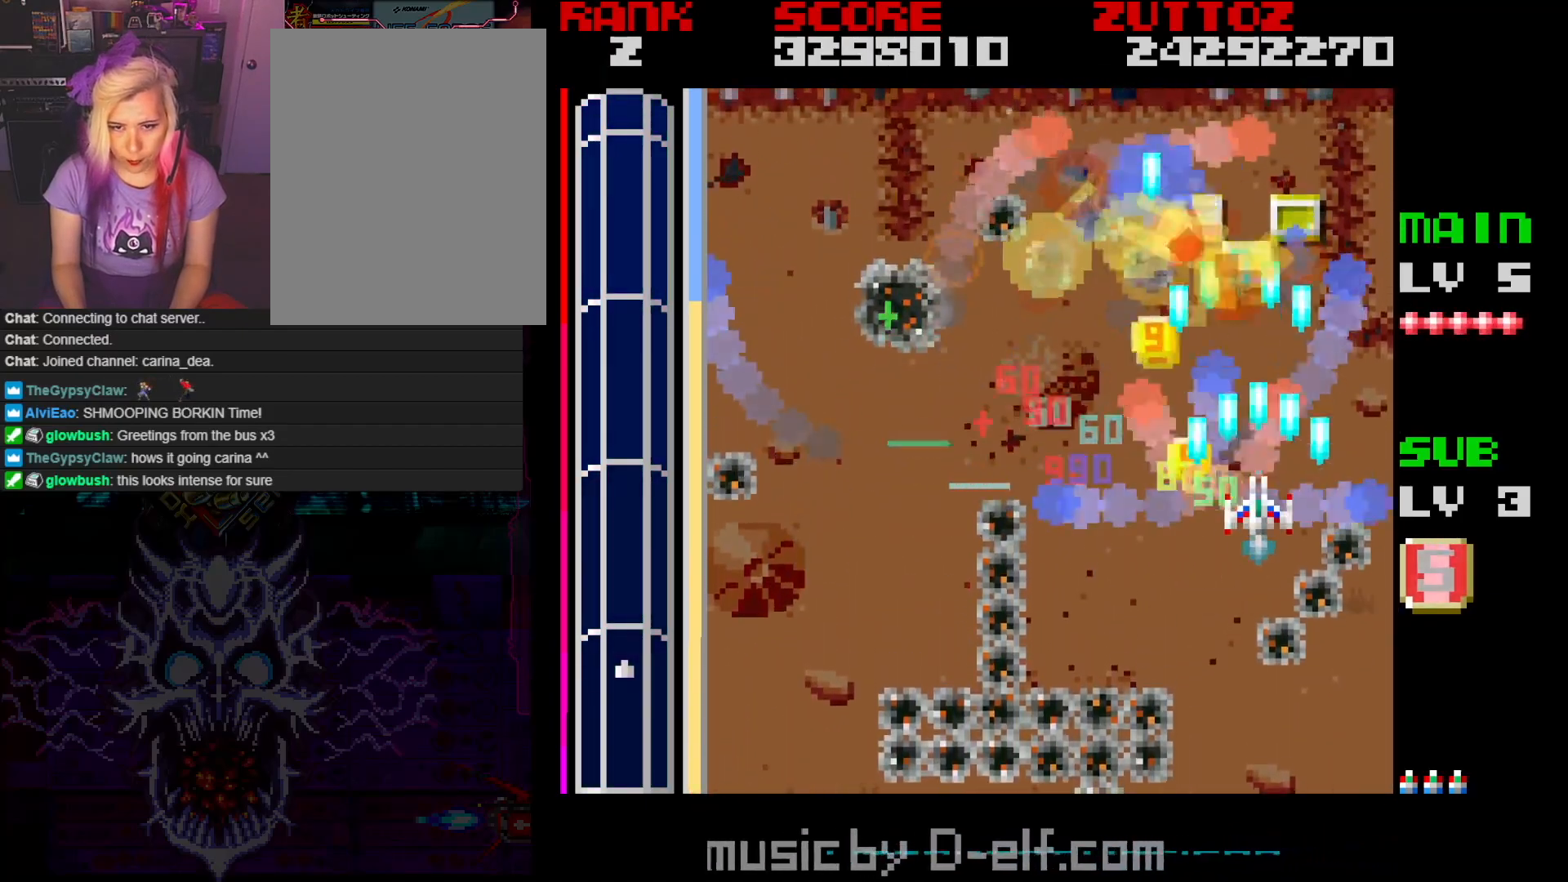
{"buttons": ["A", "DPAD_LEFT"], "events": [[67, "DPAD_LEFT", "down"], [167, "DPAD_DOWN", "down"], [217, "DPAD_LEFT", "up"], [250, "DPAD_DOWN", "up"], [250, "DPAD_RIGHT", "down"], [267, "DPAD_UP", "down"], [450, "DPAD_LEFT", "down"], [450, "DPAD_RIGHT", "up"], [467, "DPAD_UP", "up"]]}
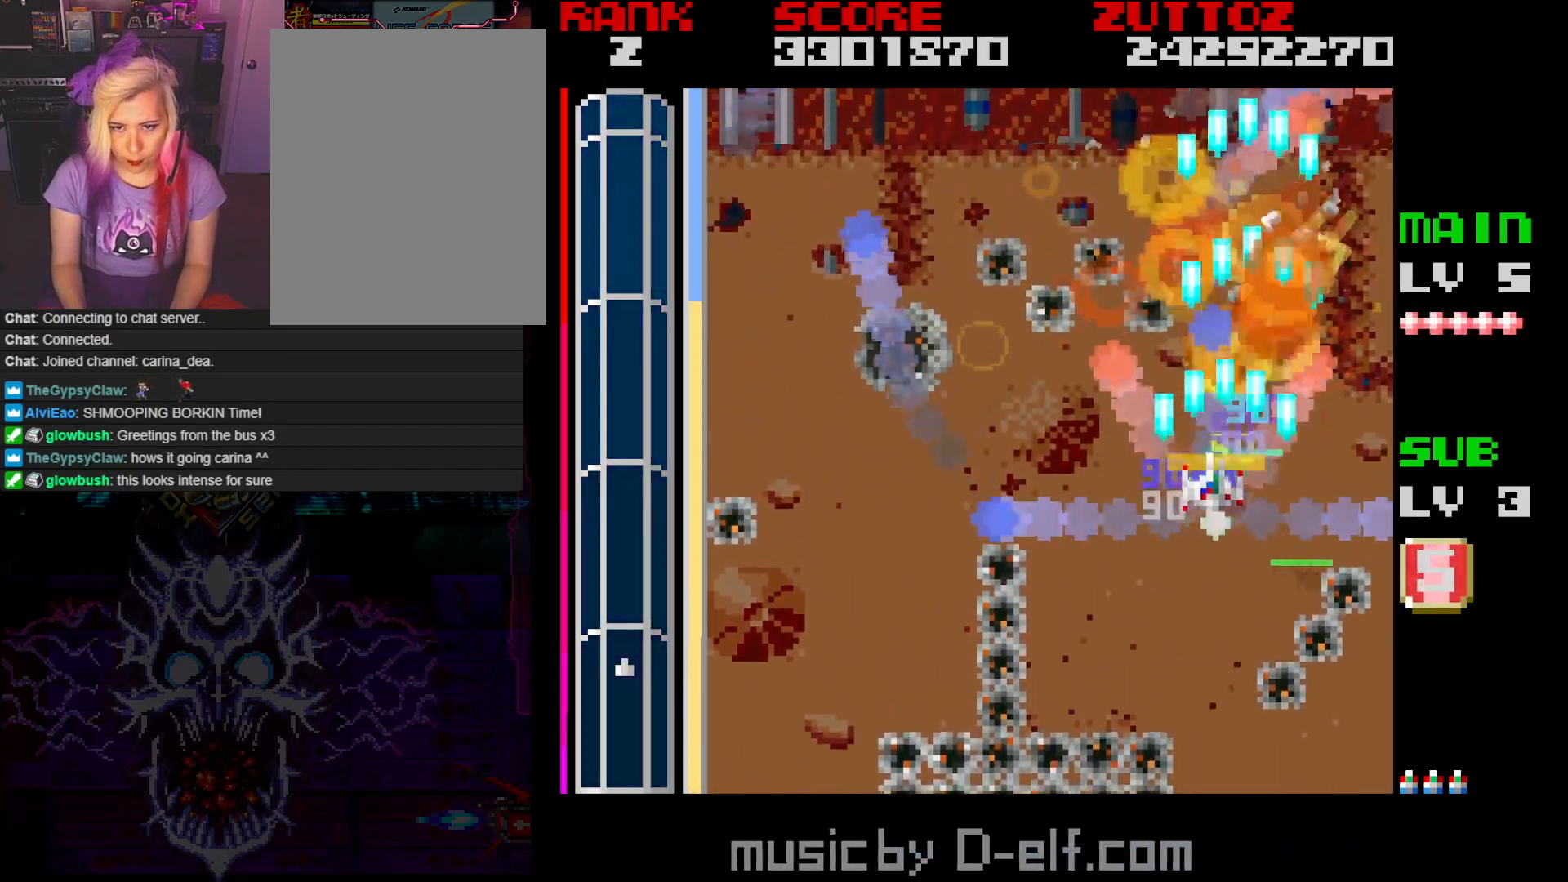
{"buttons": ["A", "DPAD_LEFT"], "events": [[150, "DPAD_UP", "down"], [217, "DPAD_UP", "up"]]}
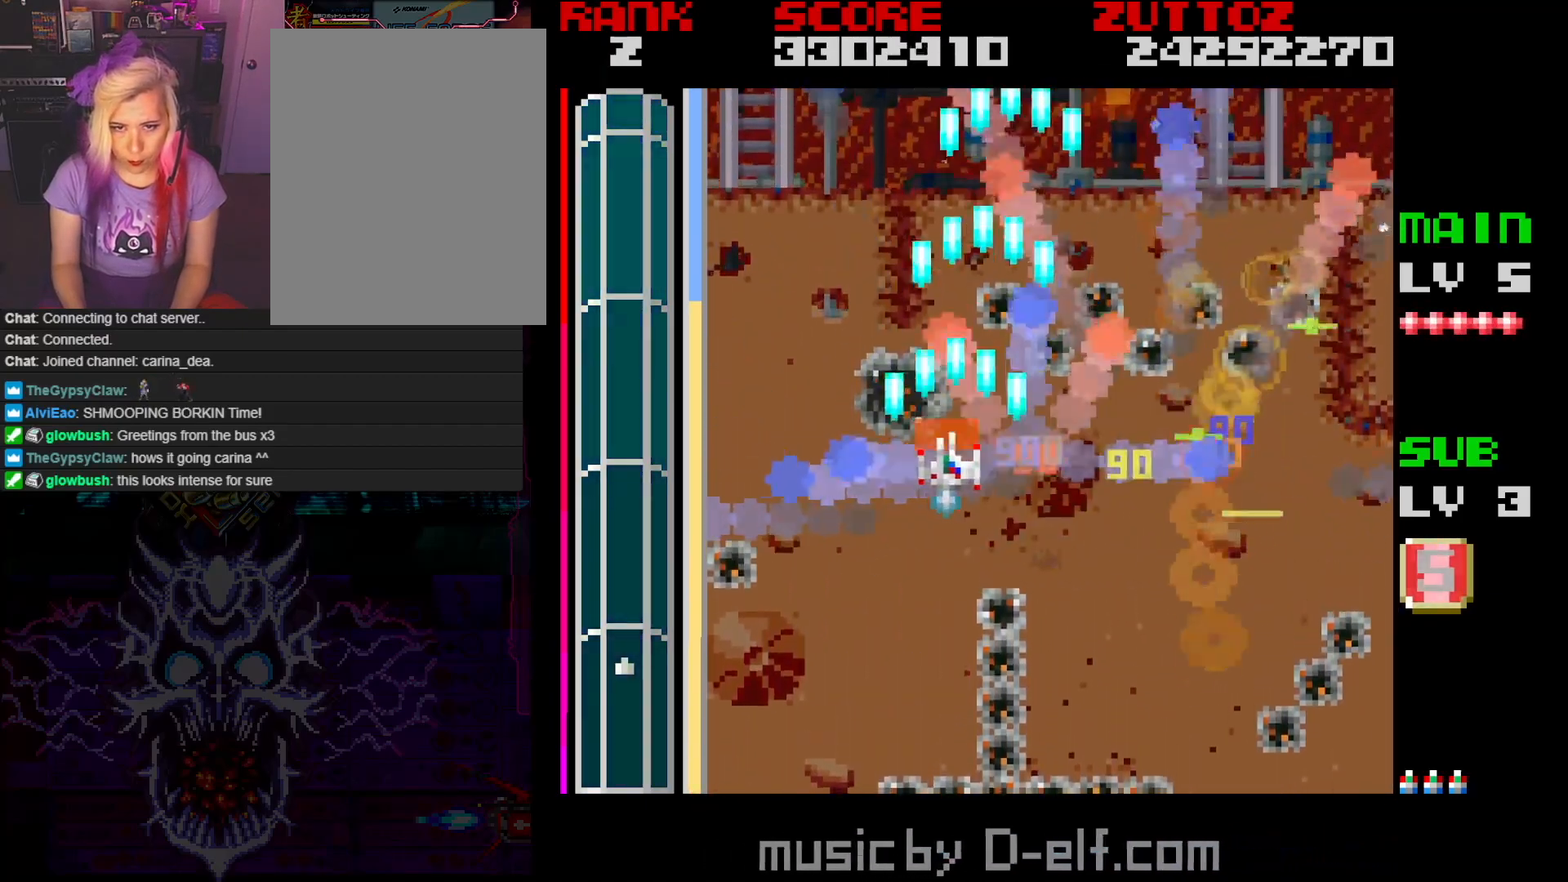
{"buttons": ["A", "DPAD_RIGHT"], "events": [[217, "DPAD_DOWN", "down"], [250, "DPAD_LEFT", "up"], [267, "DPAD_RIGHT", "down"], [500, "DPAD_DOWN", "up"]]}
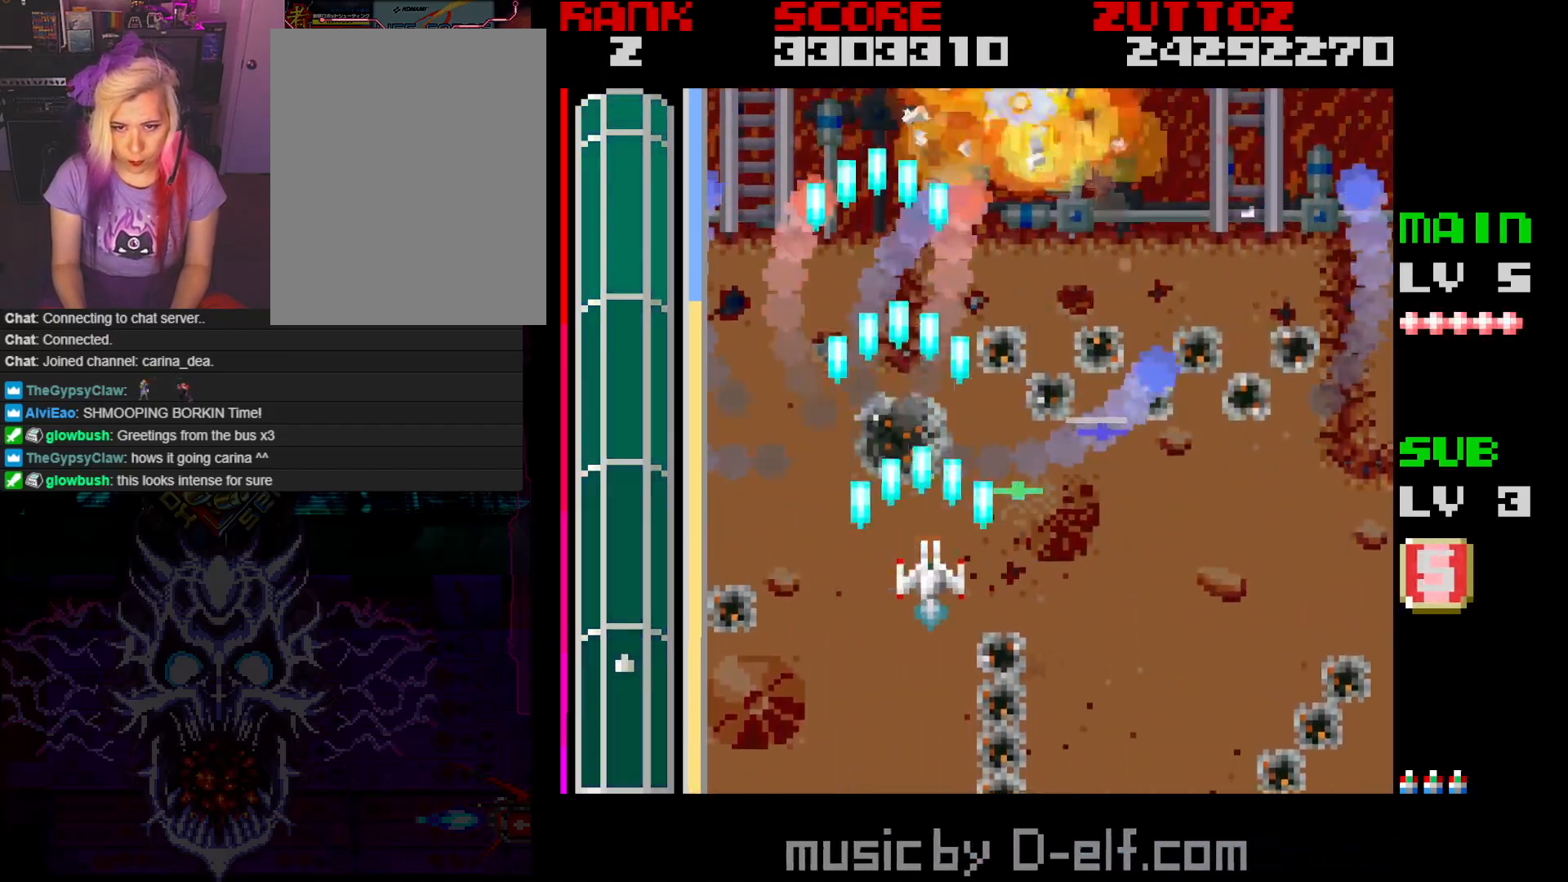
{"buttons": ["A", "DPAD_UP", "DPAD_LEFT"], "events": [[283, "DPAD_RIGHT", "up"], [450, "DPAD_LEFT", "down"], [467, "DPAD_UP", "down"]]}
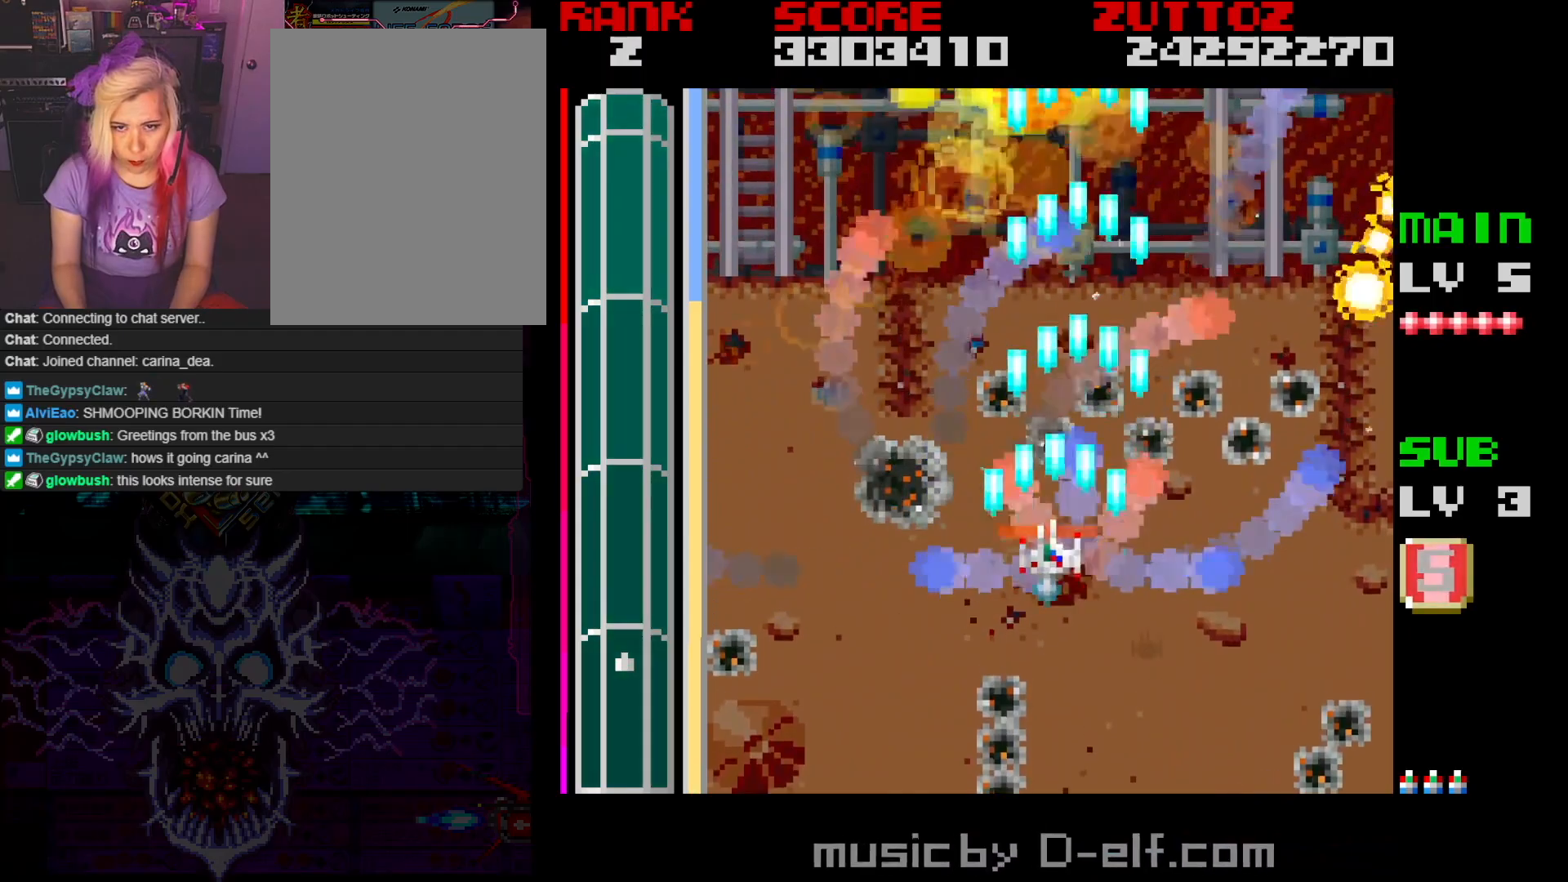
{"buttons": ["A", "DPAD_DOWN", "DPAD_RIGHT"], "events": [[183, "DPAD_LEFT", "up"], [183, "DPAD_RIGHT", "down"], [200, "DPAD_UP", "up"], [267, "DPAD_DOWN", "down"], [350, "DPAD_RIGHT", "up"], [417, "DPAD_RIGHT", "down"]]}
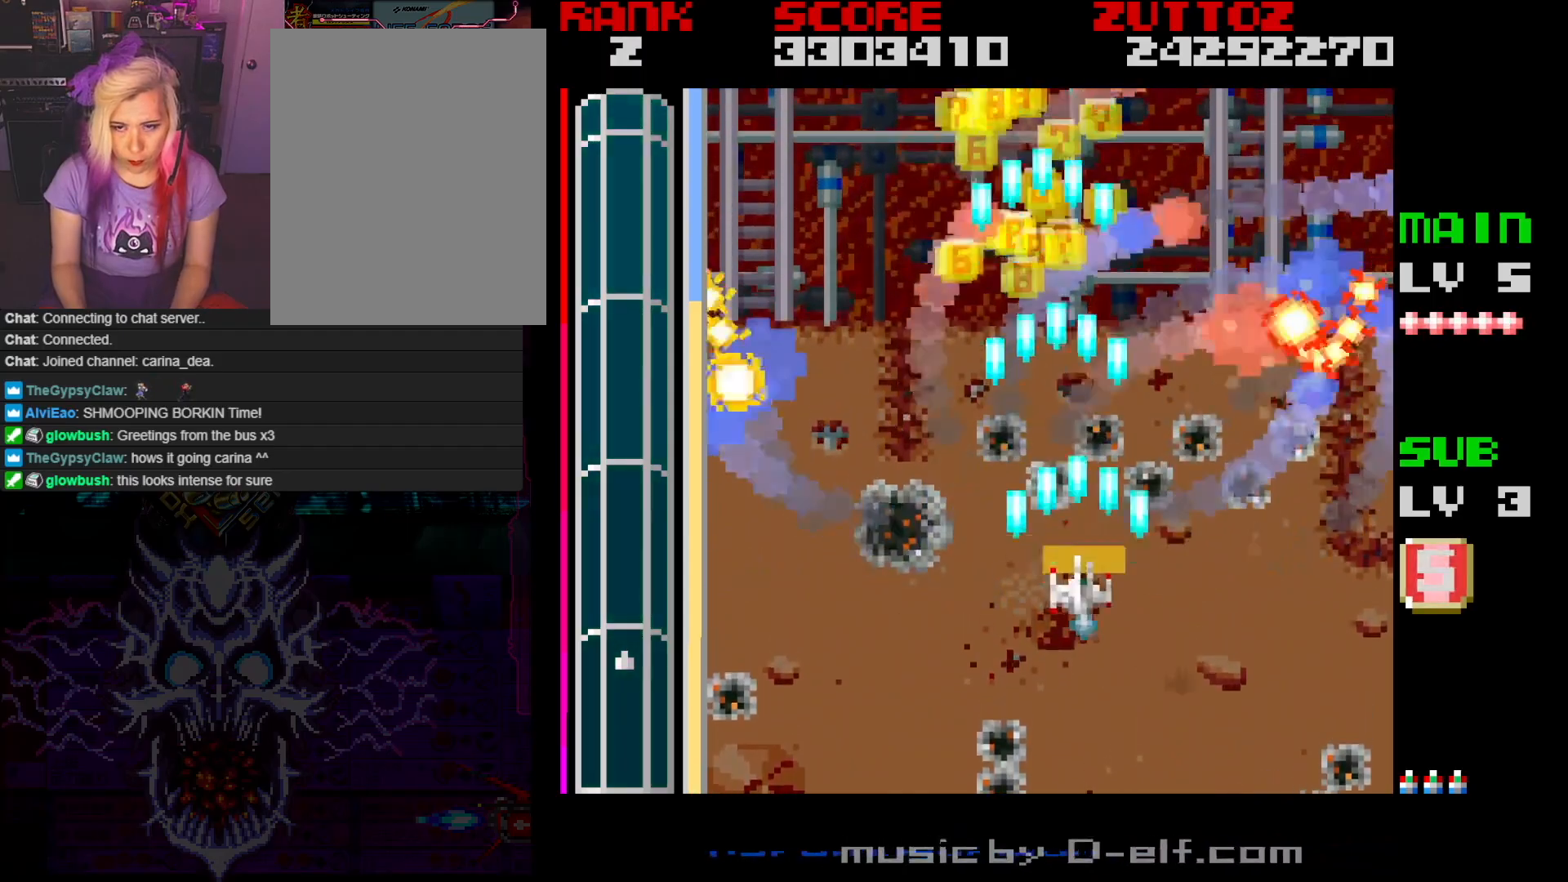
{"buttons": ["A", "DPAD_LEFT"], "events": [[150, "DPAD_DOWN", "up"], [250, "DPAD_RIGHT", "up"], [483, "DPAD_LEFT", "down"]]}